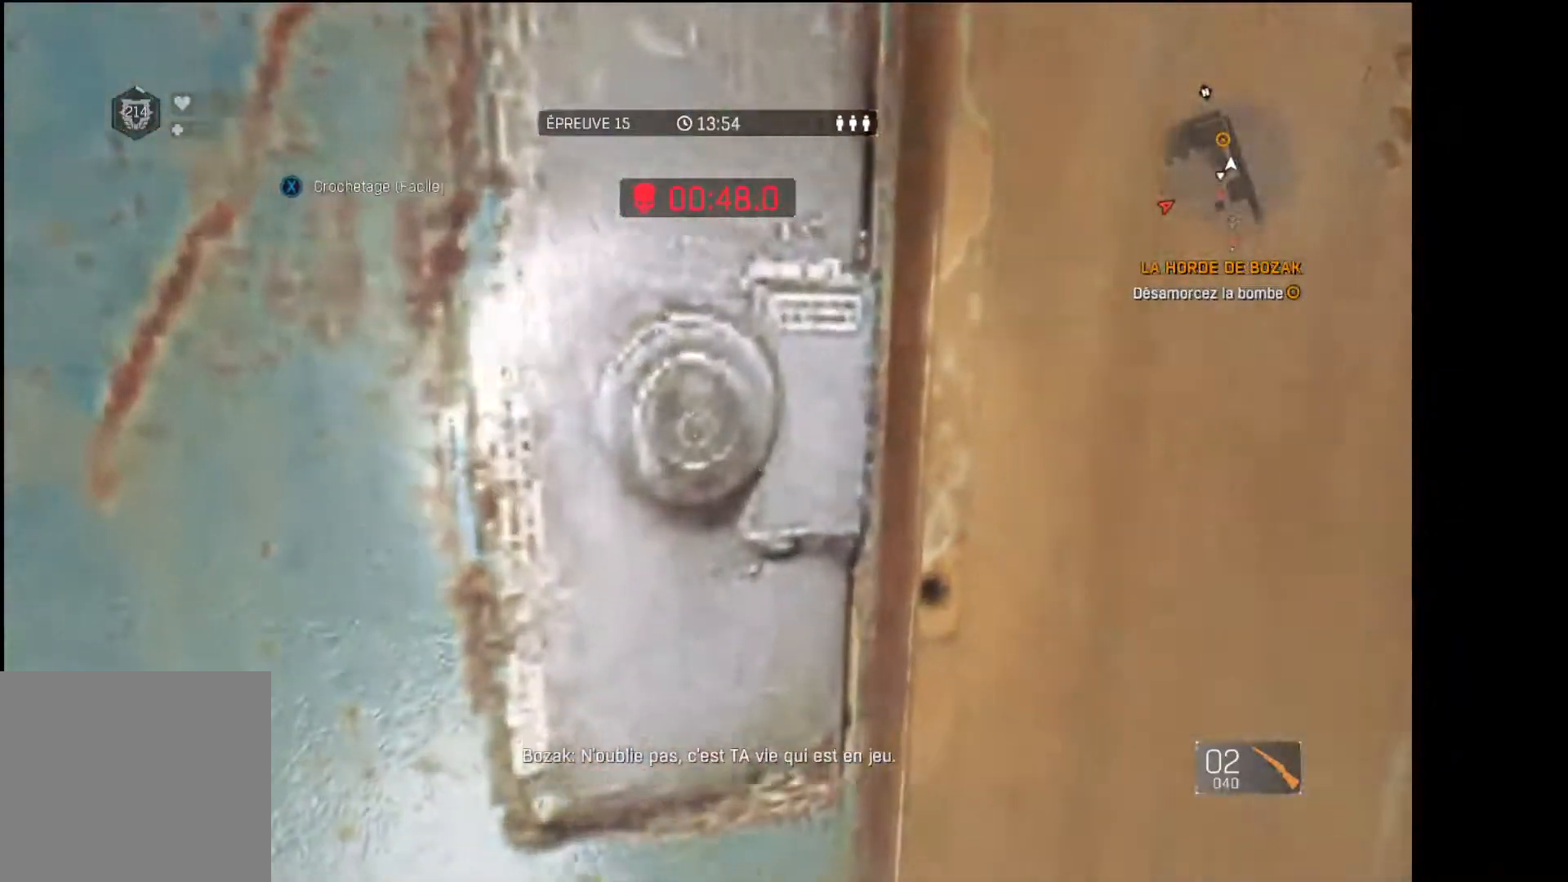
Gameplay with a controller (Xbox layout); each line is a JSON object with the inputs held at the frame after it (dt_ms = milliseconds from this image to that frame). "events" lists button and stick changes between this image and that frame as [ms after this image, input, new state], when the widget could be followed in between.
{"dt_ms": 500, "buttons": [], "left_stick": "right", "right_stick": "center", "events": [[250, "left_stick", "right"]]}
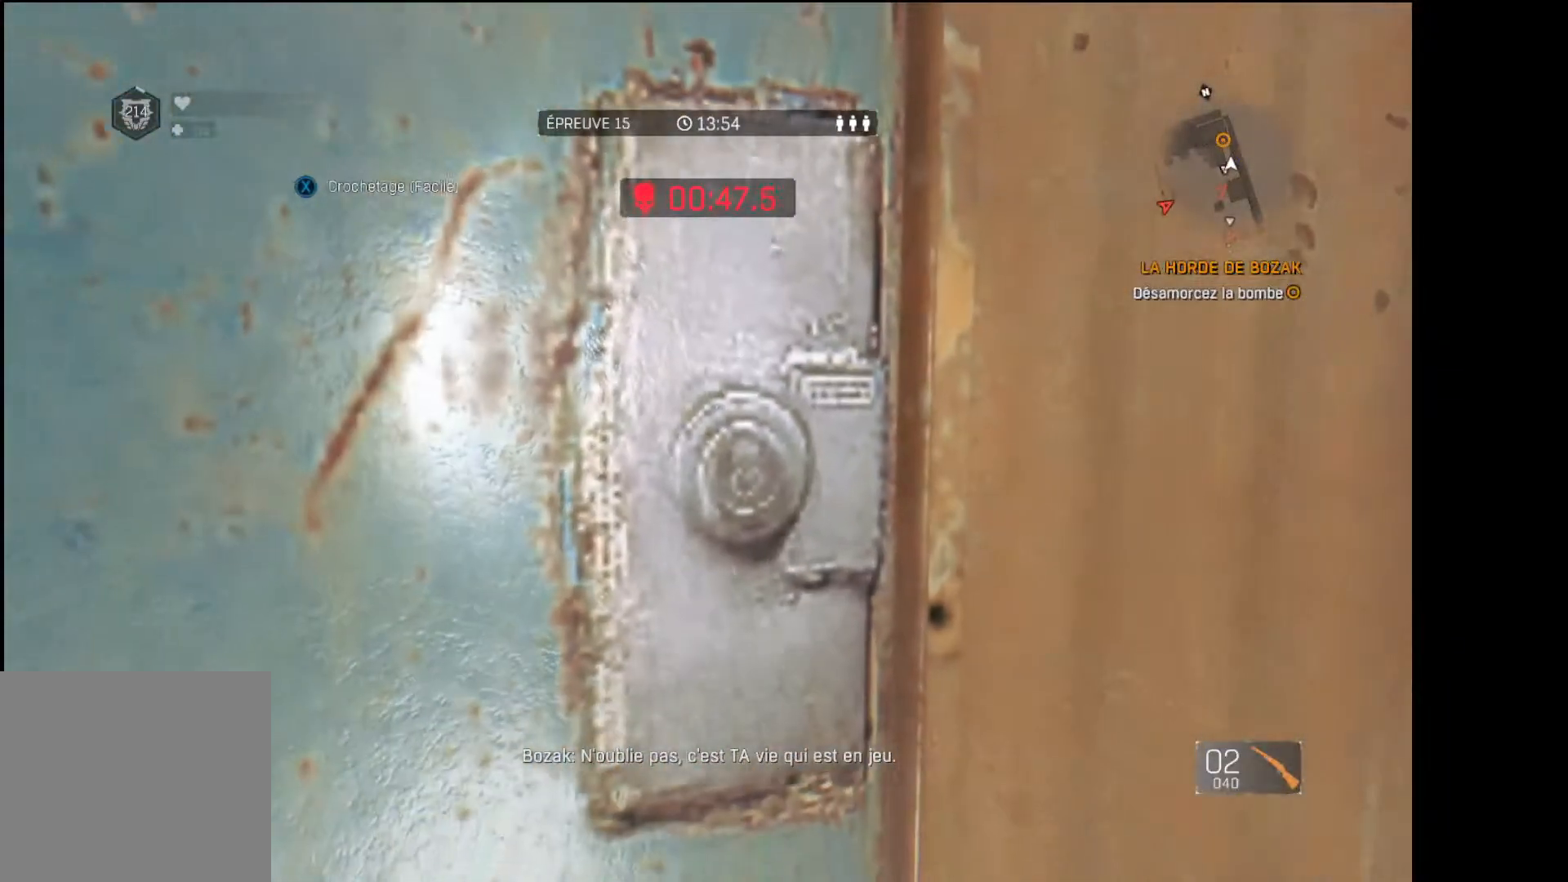
{"dt_ms": 500, "buttons": [], "left_stick": "right", "right_stick": "center", "events": []}
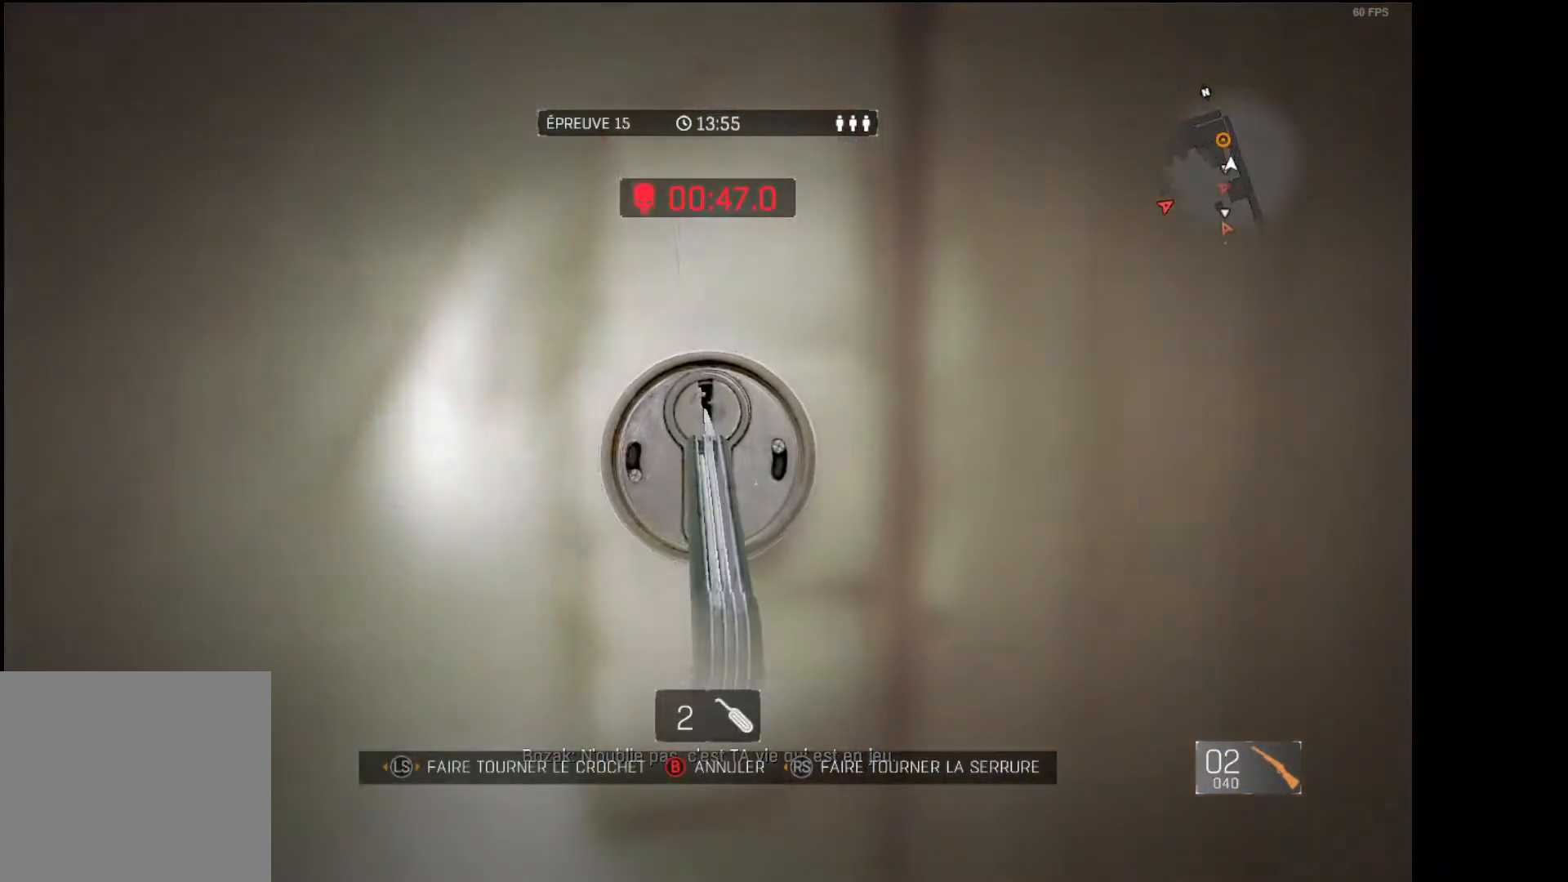
{"dt_ms": 500, "buttons": [], "left_stick": "center", "right_stick": "left", "events": [[300, "right_stick", "left"], [333, "left_stick", "center"]]}
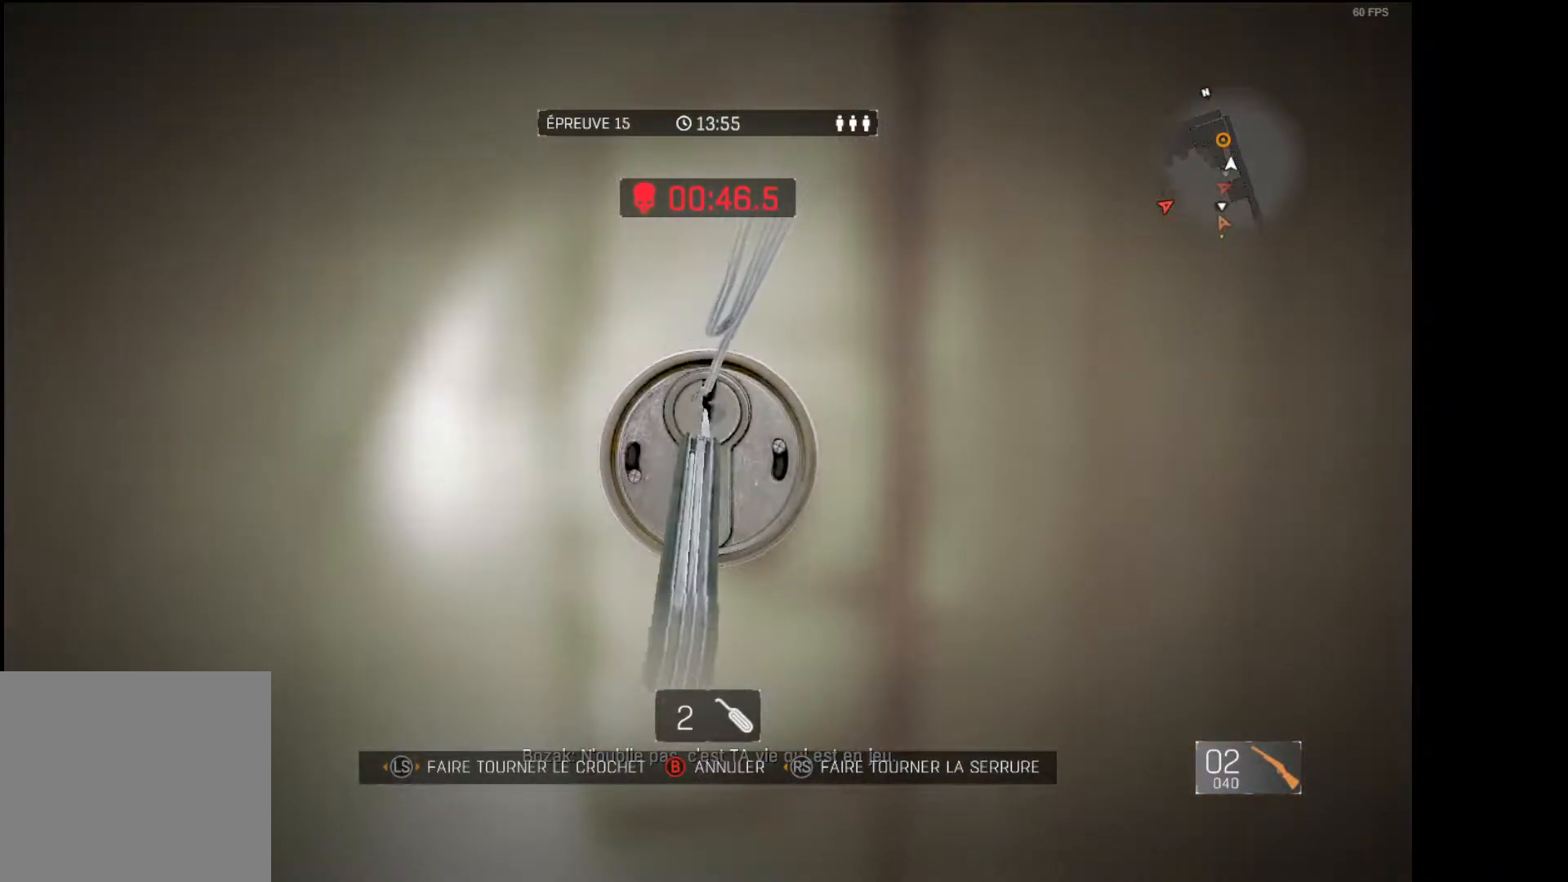
{"dt_ms": 500, "buttons": [], "left_stick": "center", "right_stick": "left", "events": []}
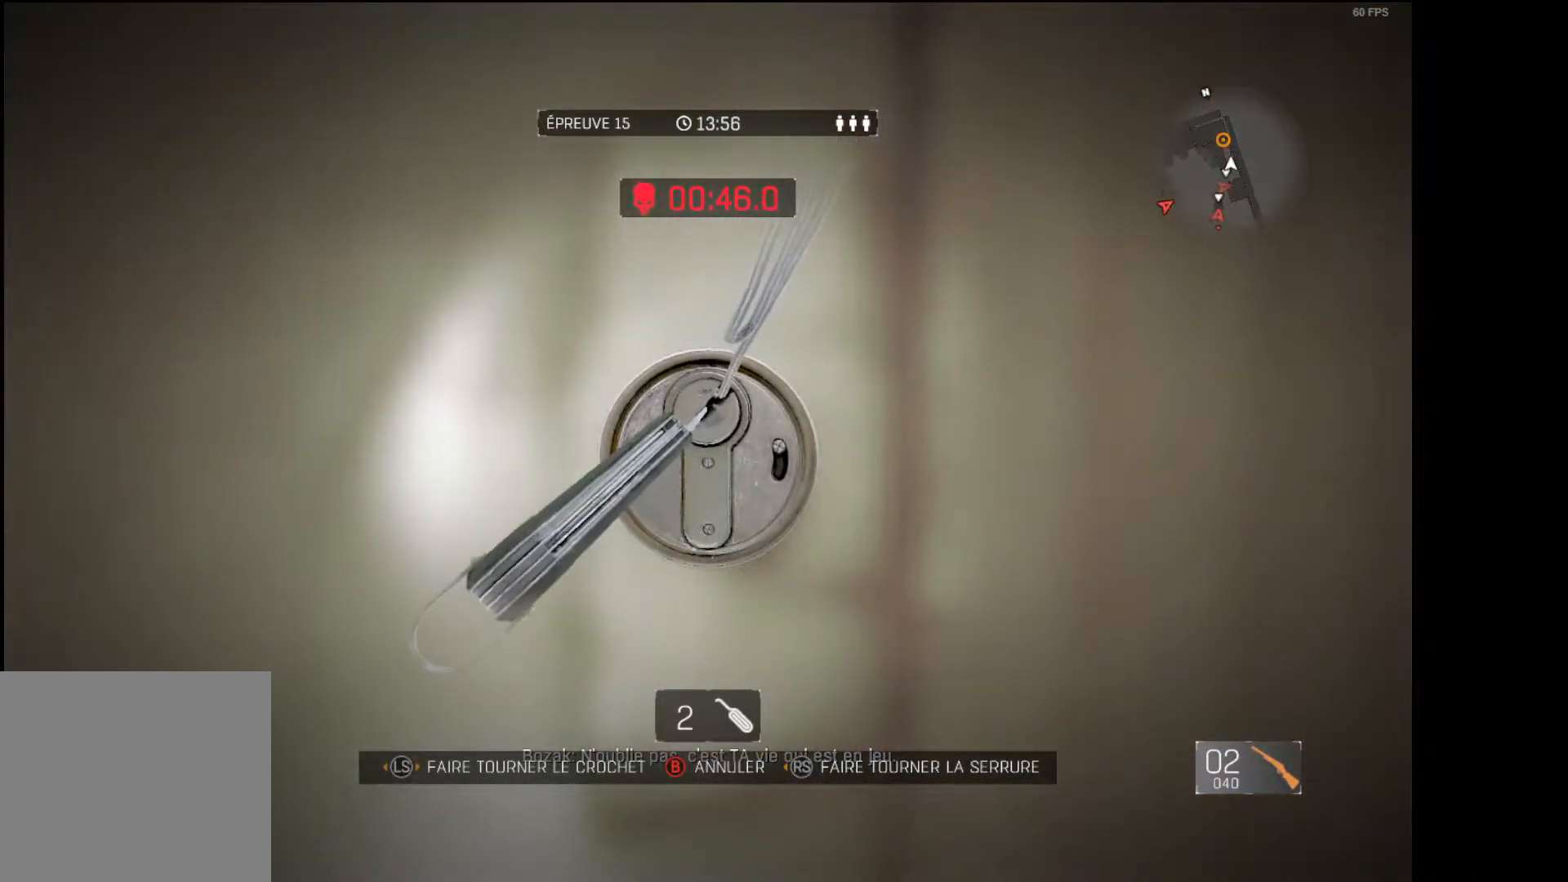
{"dt_ms": 500, "buttons": [], "left_stick": "center", "right_stick": "center", "events": [[500, "right_stick", "center"]]}
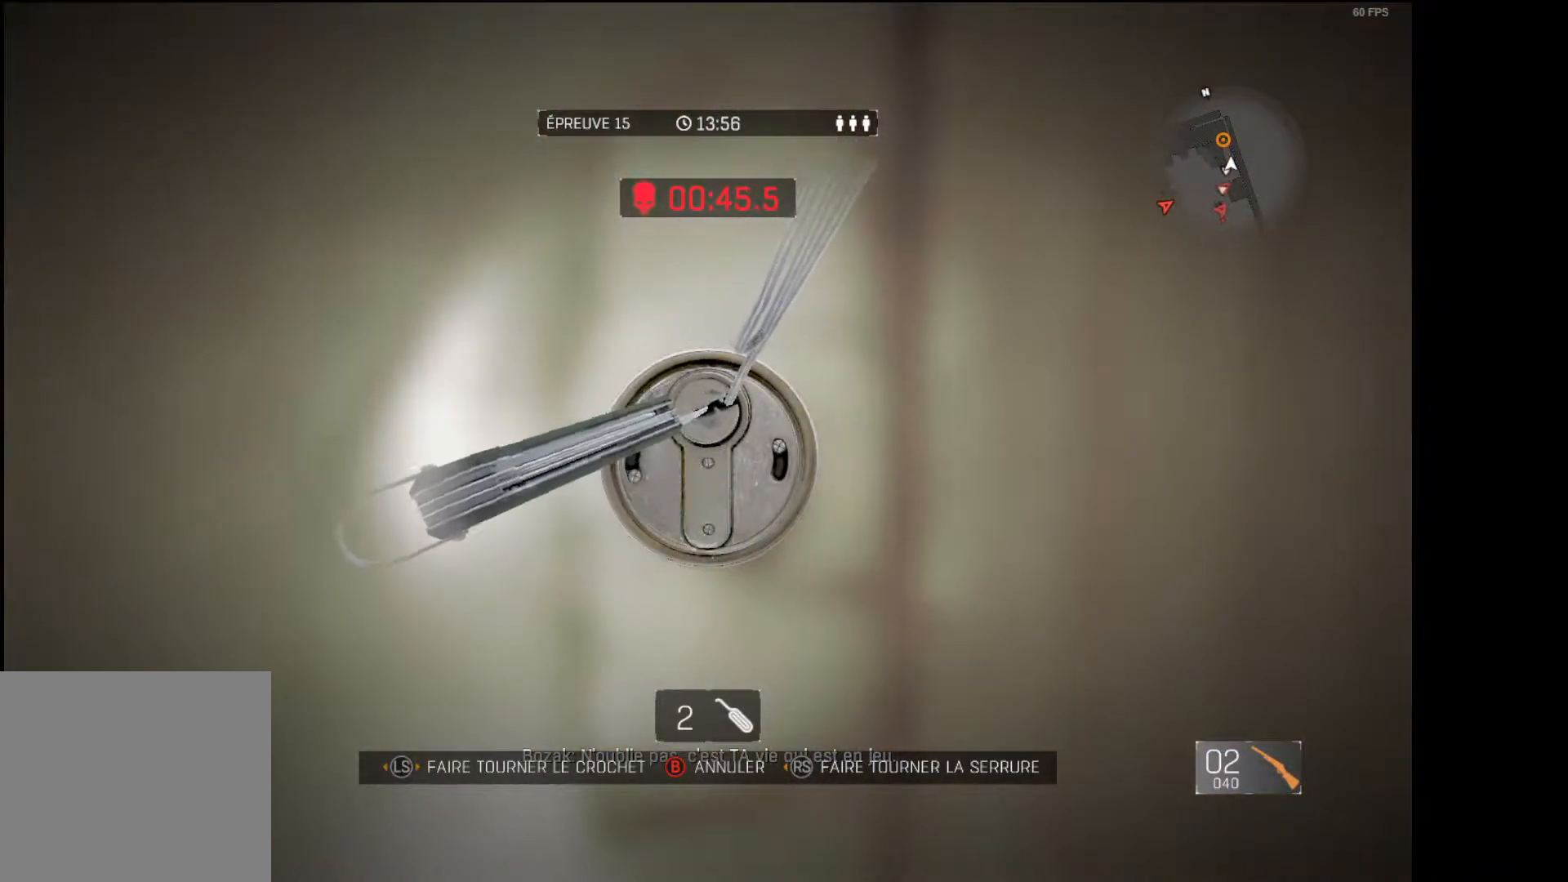
{"dt_ms": 500, "buttons": [], "left_stick": "center", "right_stick": "left", "events": [[33, "left_stick", "left"], [100, "right_stick", "left"], [150, "left_stick", "center"]]}
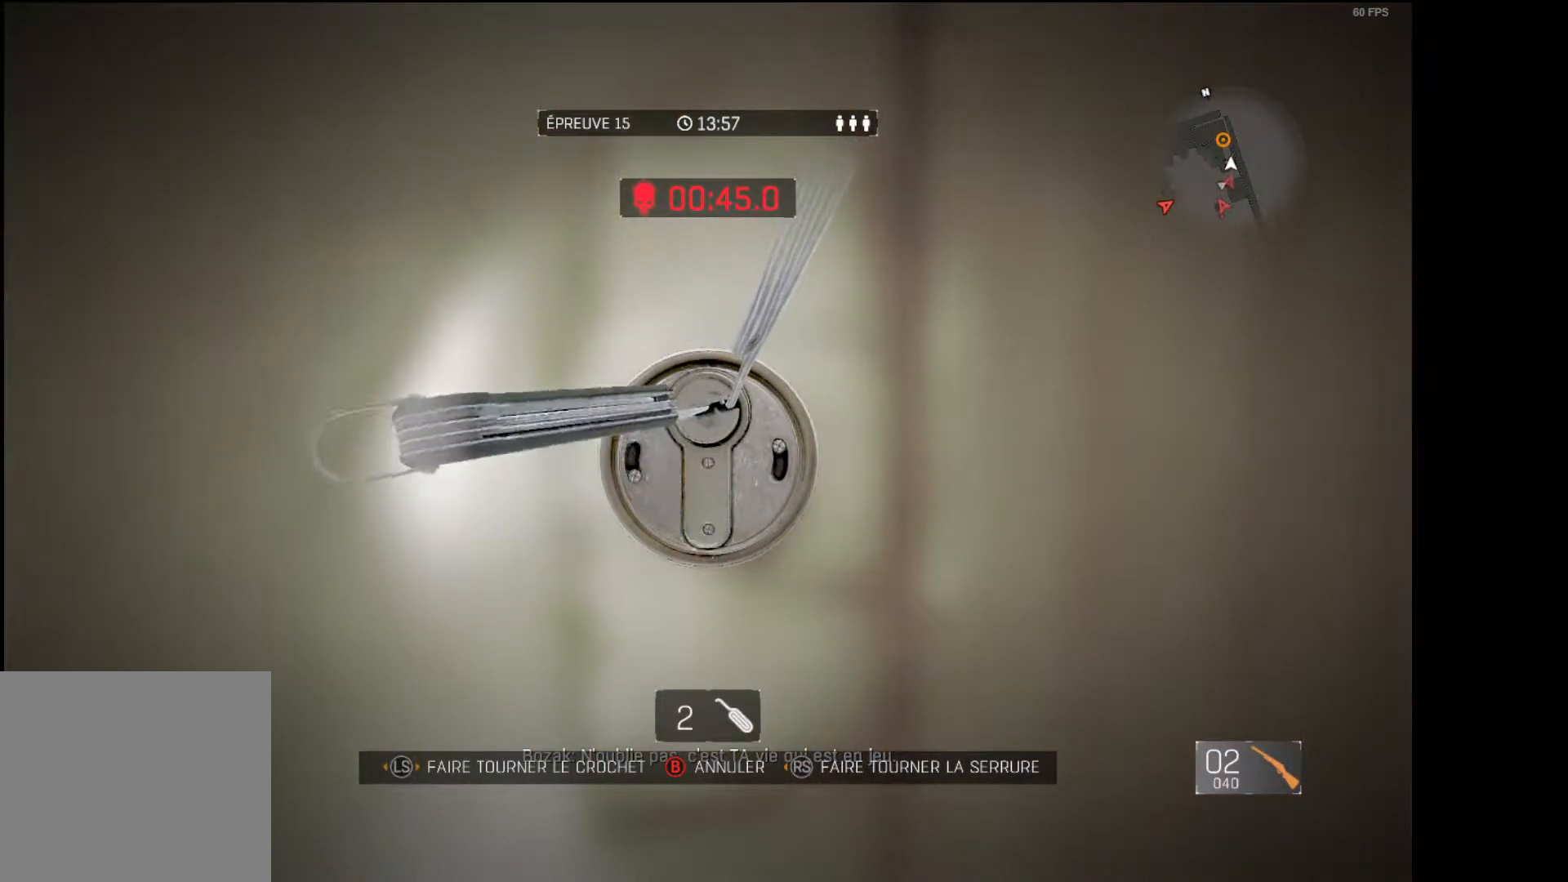
{"dt_ms": 500, "buttons": [], "left_stick": "center", "right_stick": "left", "events": [[367, "left_stick", "left"], [367, "right_stick", "center"], [433, "right_stick", "left"], [483, "left_stick", "center"]]}
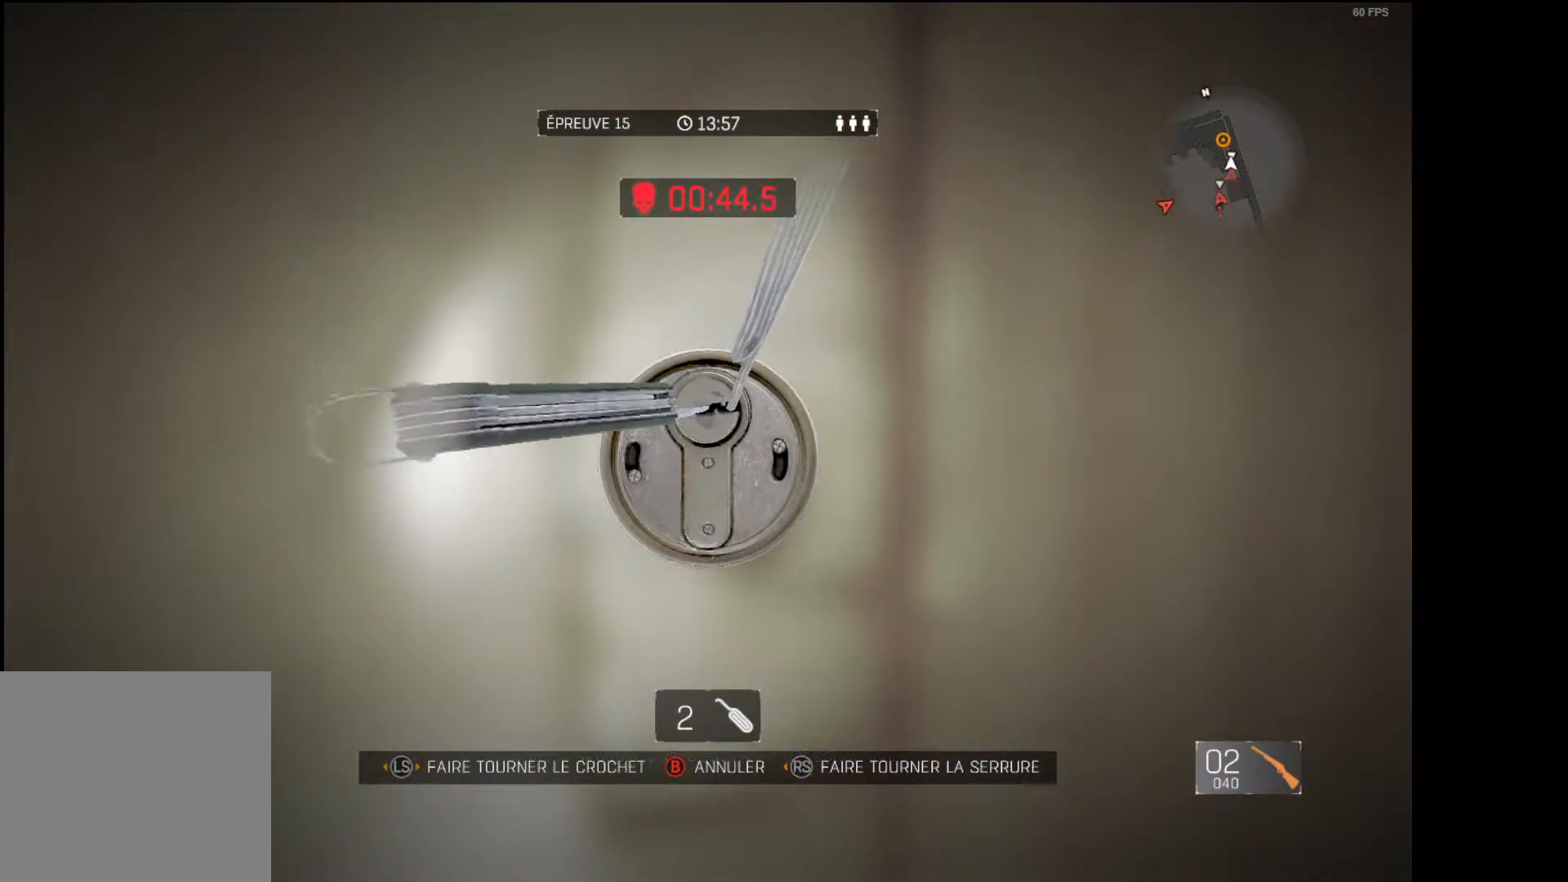
{"dt_ms": 500, "buttons": [], "left_stick": "center", "right_stick": "left", "events": []}
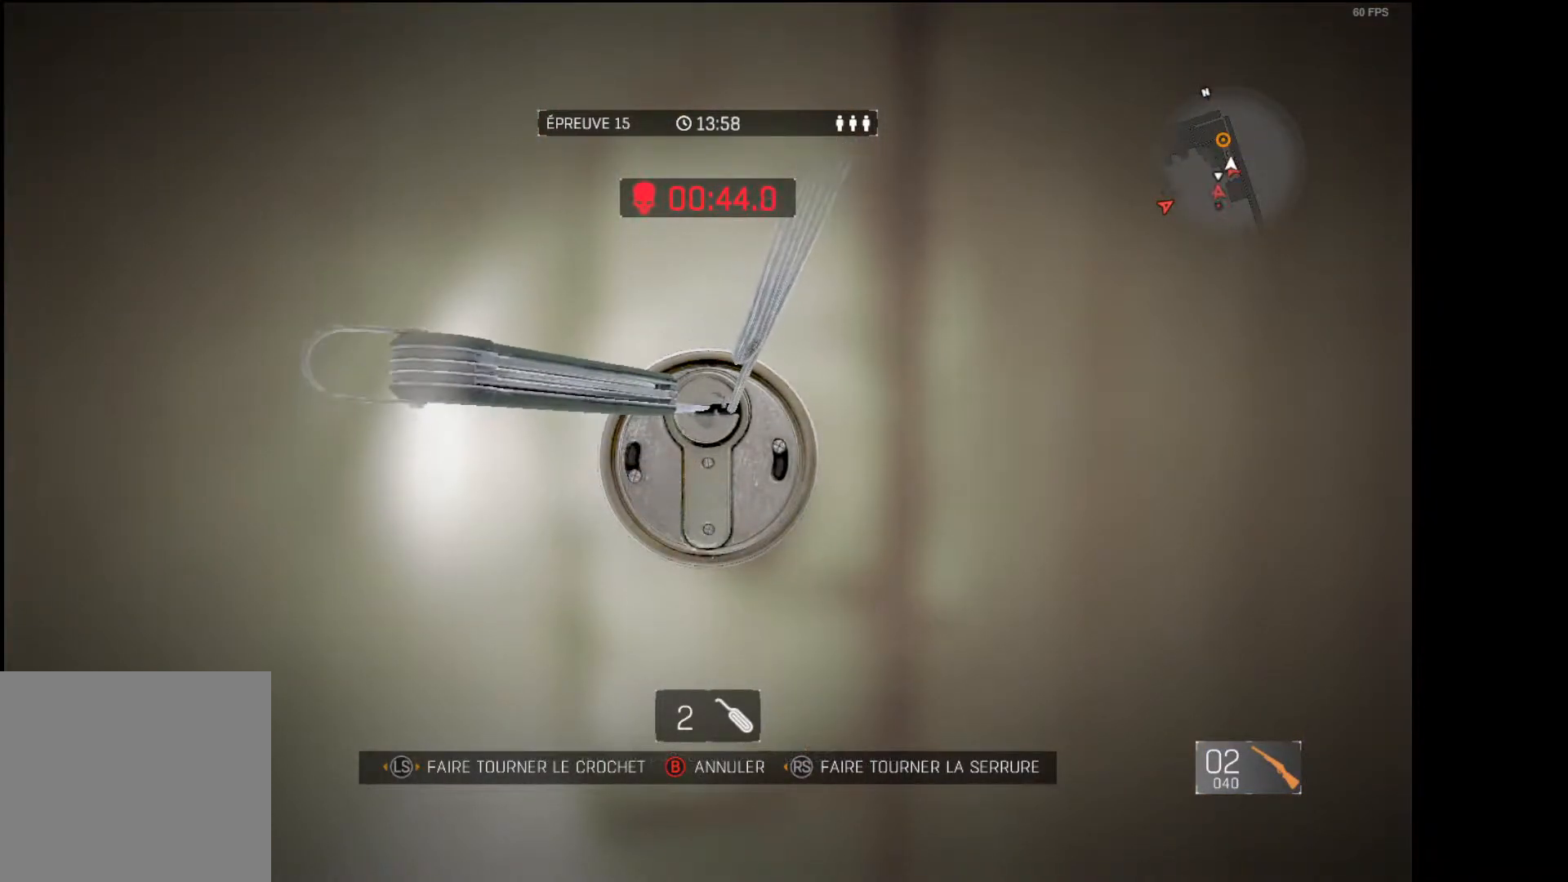
{"dt_ms": 500, "buttons": ["X"], "left_stick": "center", "right_stick": "center", "events": [[167, "right_stick", "center"], [250, "X", "down"], [333, "X", "up"], [433, "X", "down"]]}
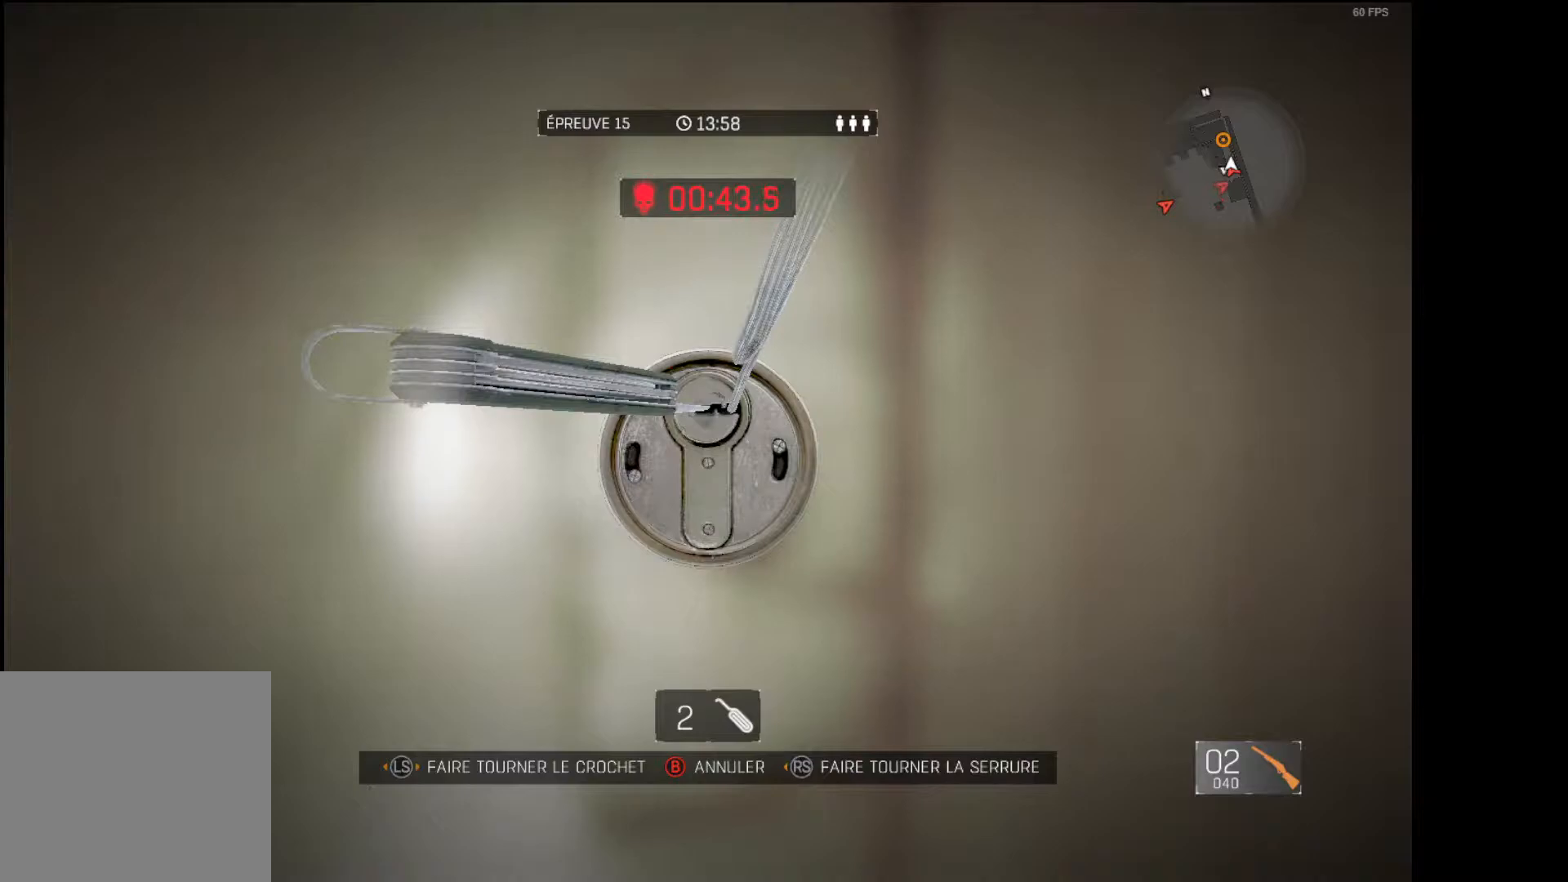
{"dt_ms": 500, "buttons": ["X"], "left_stick": "down-left", "right_stick": "center", "events": [[17, "X", "up"], [283, "X", "down"], [367, "X", "up"], [467, "X", "down"], [467, "left_stick", "down-left"]]}
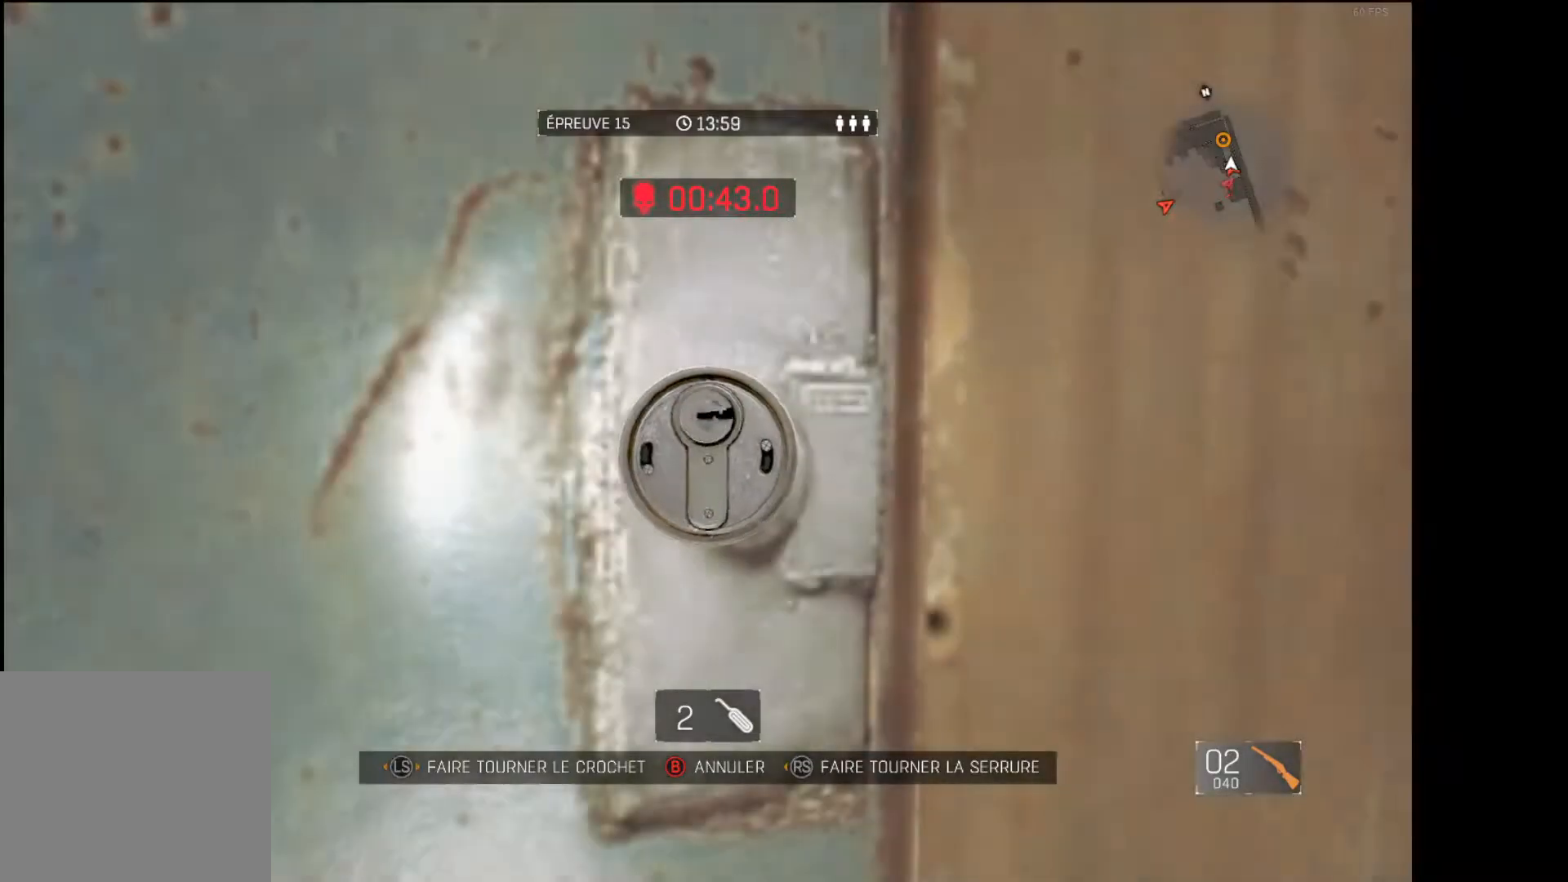
{"dt_ms": 500, "buttons": [], "left_stick": "center", "right_stick": "center", "events": [[50, "X", "up"], [100, "X", "down"], [117, "left_stick", "center"], [183, "X", "up"], [267, "X", "down"], [317, "left_stick", "down-left"], [350, "X", "up"], [417, "X", "down"], [483, "X", "up"], [483, "left_stick", "center"]]}
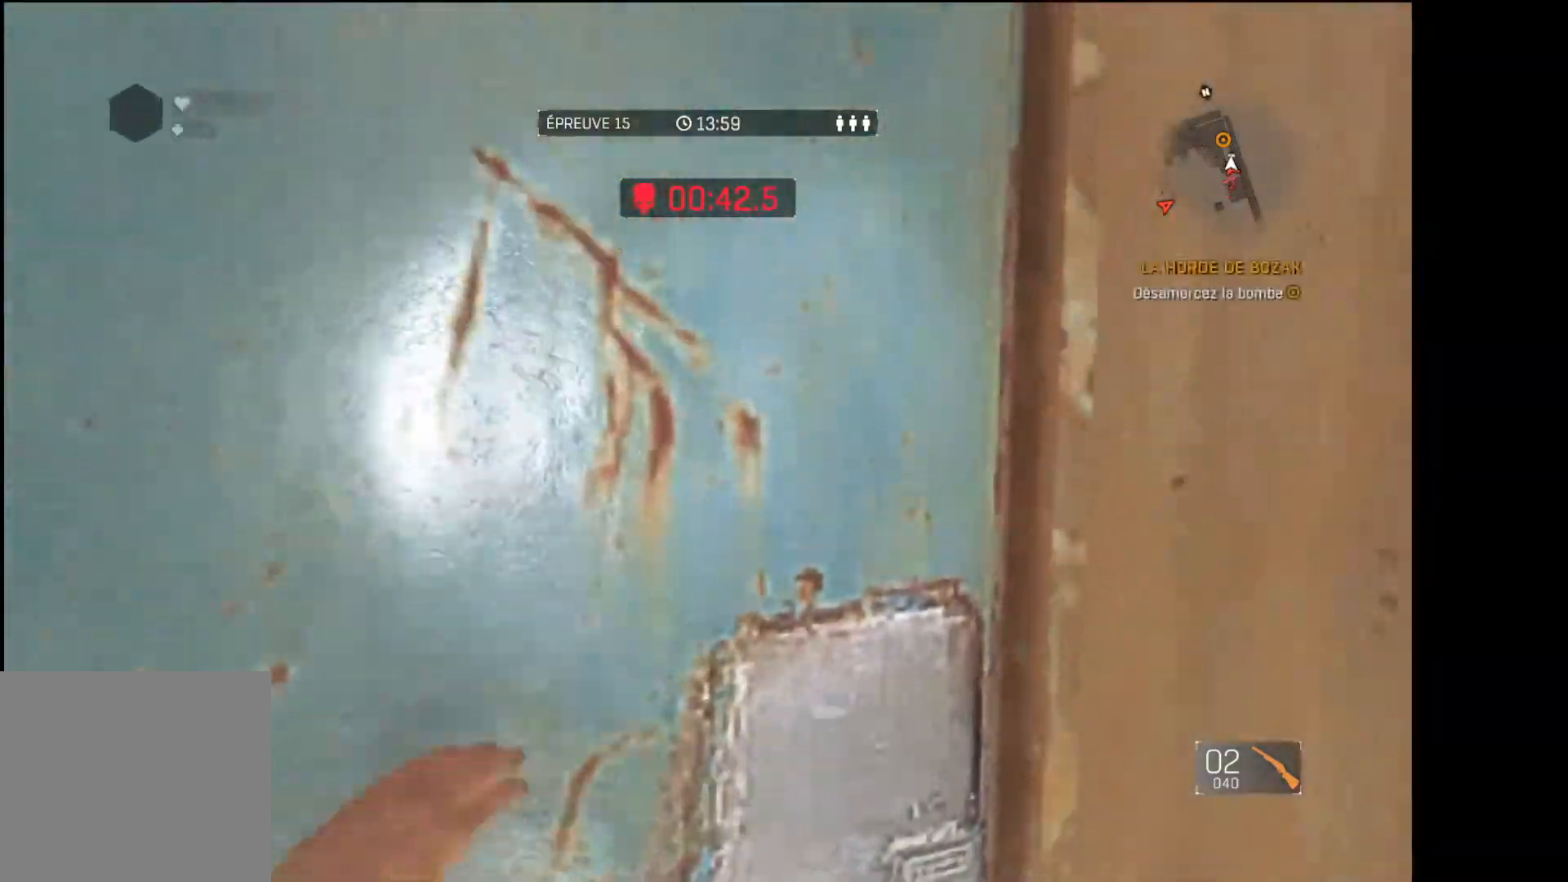
{"dt_ms": 500, "buttons": [], "left_stick": "down-left", "right_stick": "right", "events": [[200, "right_stick", "right"], [267, "left_stick", "left"], [350, "left_stick", "down-left"]]}
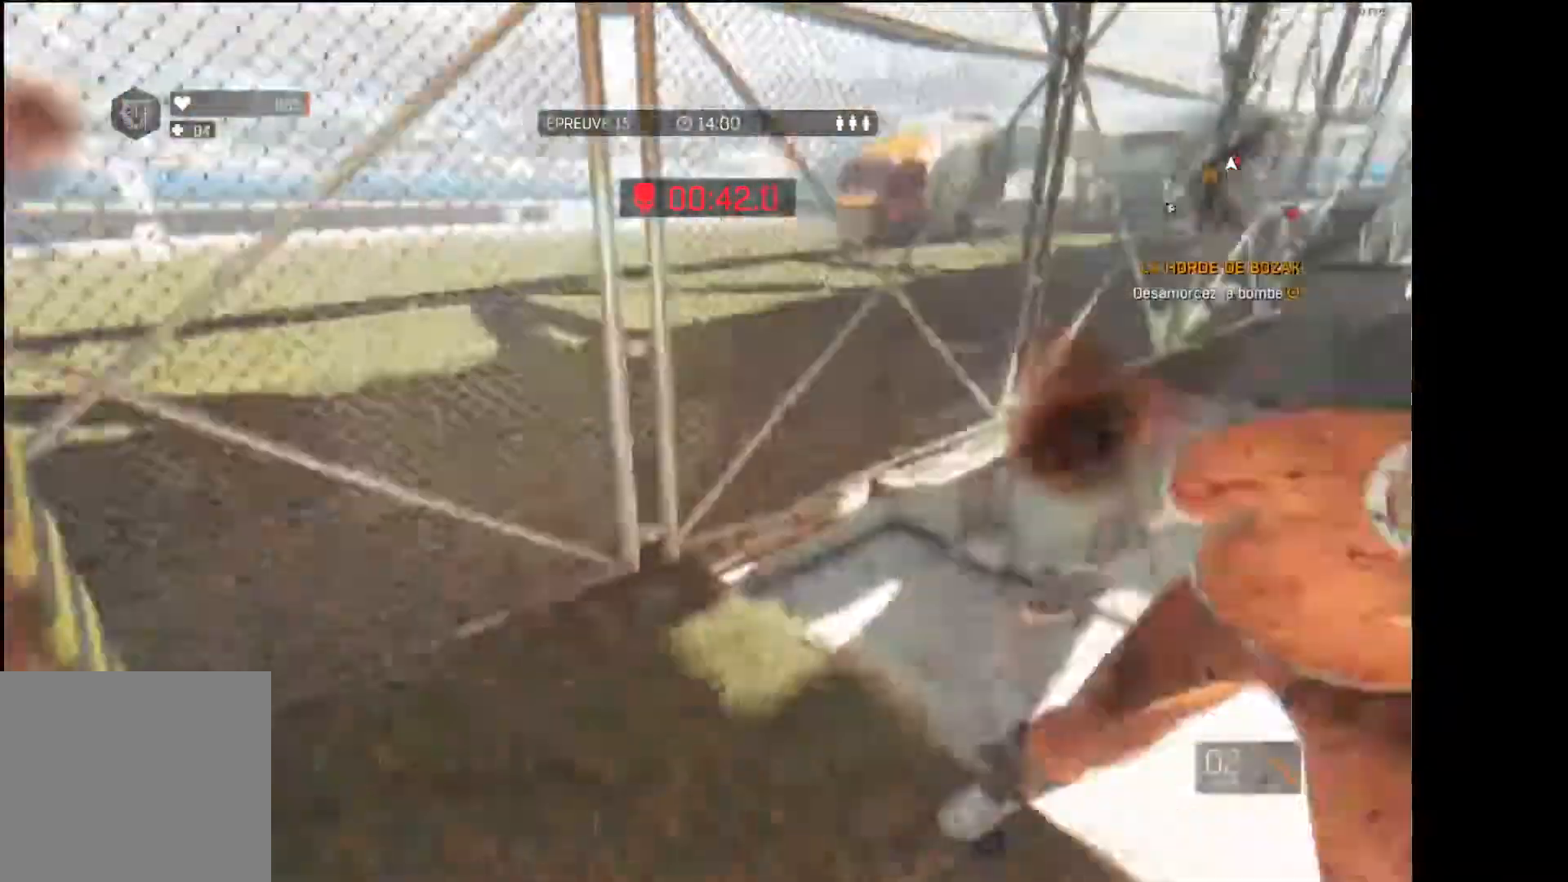
{"dt_ms": 500, "buttons": [], "left_stick": "down-right", "right_stick": "down-left", "events": [[17, "right_stick", "center"], [33, "left_stick", "down"], [133, "left_stick", "down-right"], [233, "right_stick", "up-right"], [317, "R2", "down"], [333, "right_stick", "left"], [433, "R2", "up"], [500, "right_stick", "down-left"]]}
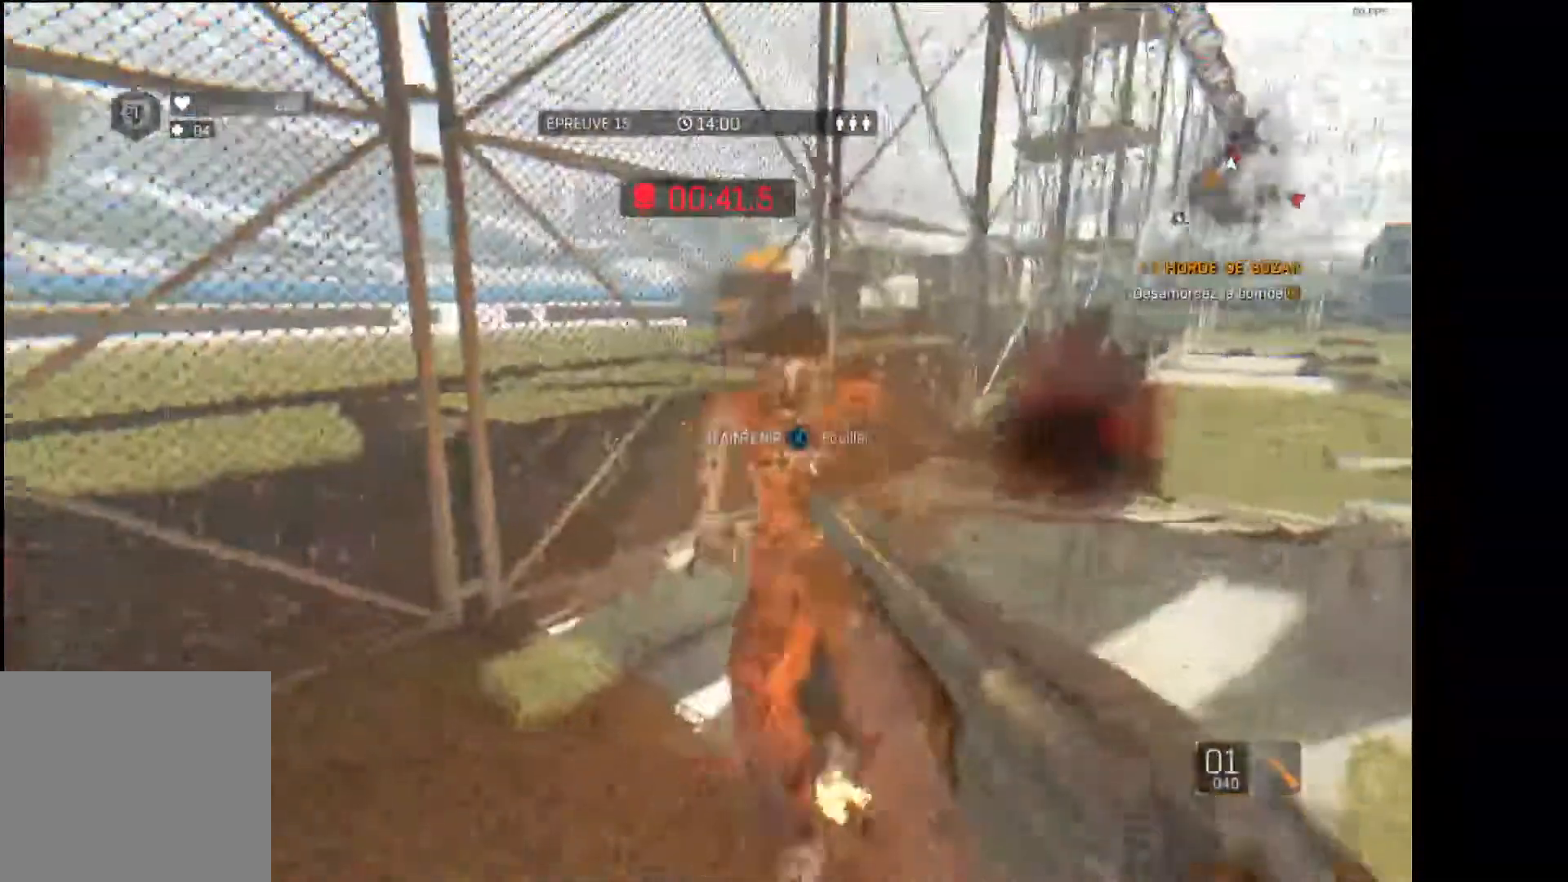
{"dt_ms": 500, "buttons": [], "left_stick": "center", "right_stick": "center", "events": [[100, "right_stick", "down"], [217, "right_stick", "center"], [300, "R2", "down"], [417, "R2", "up"], [417, "left_stick", "center"]]}
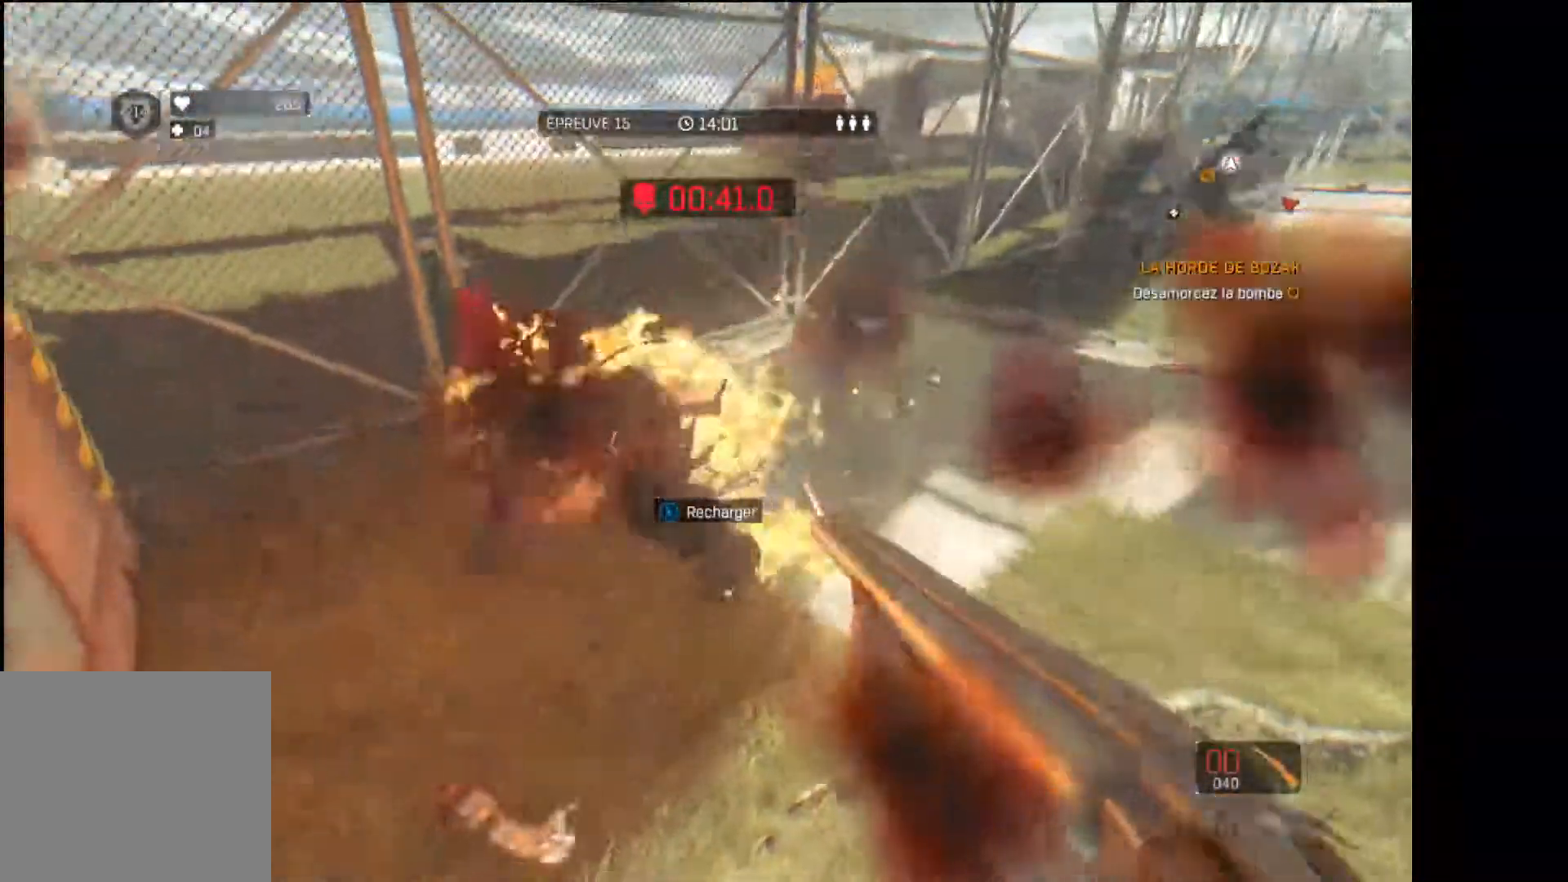
{"dt_ms": 500, "buttons": ["X"], "left_stick": "center", "right_stick": "center", "events": [[17, "left_stick", "up"], [17, "right_stick", "left"], [183, "L3", "down"], [217, "right_stick", "center"], [283, "X", "down"], [350, "L3", "up"], [383, "X", "up"], [433, "left_stick", "center"], [450, "X", "down"]]}
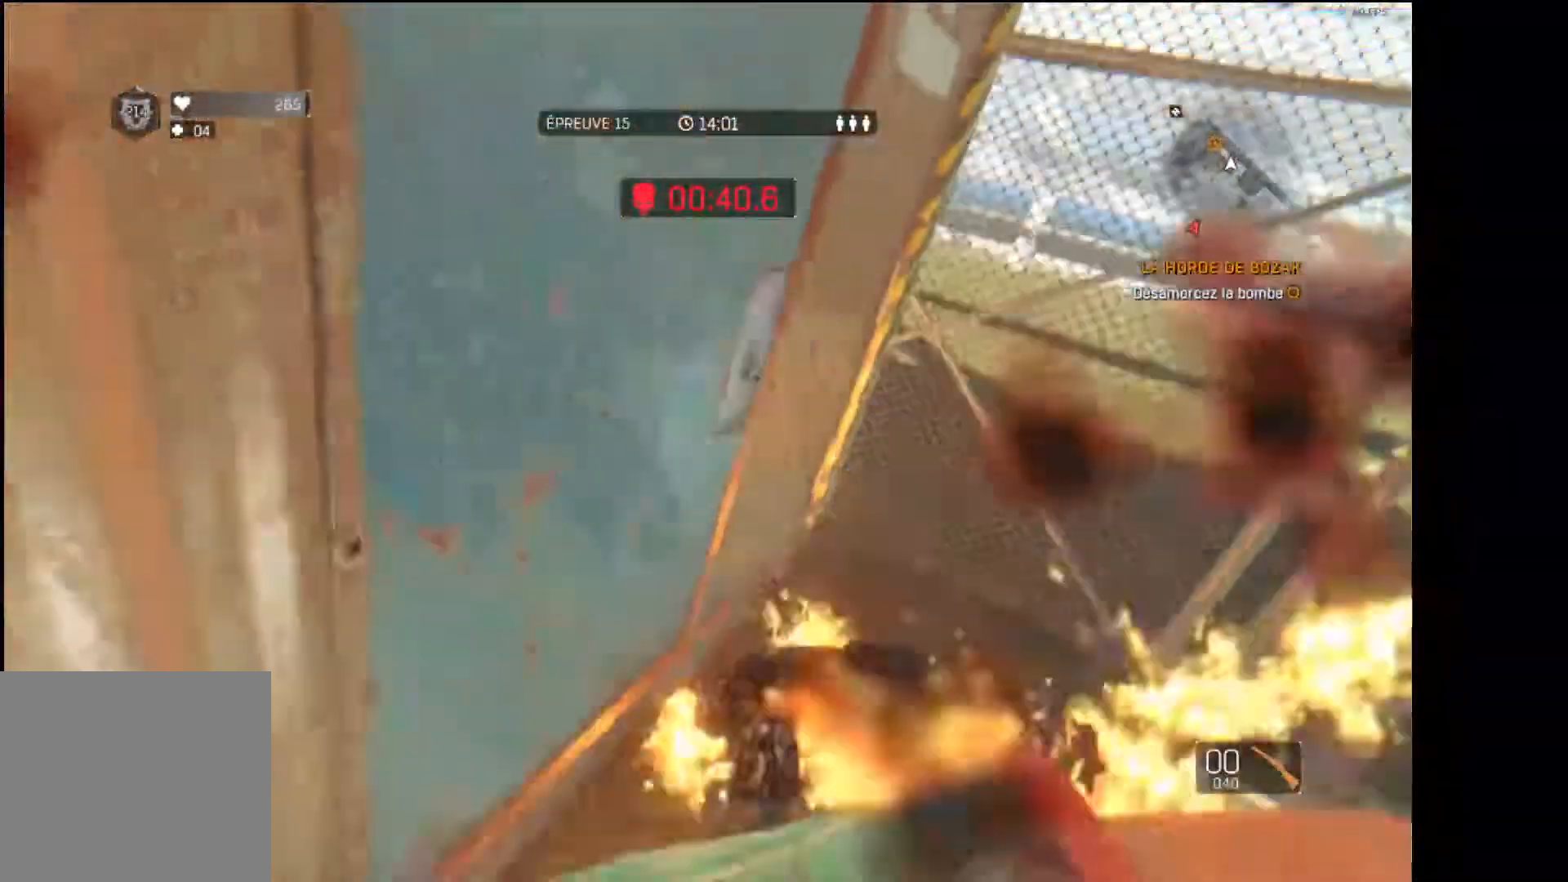
{"dt_ms": 1000, "buttons": ["L3"], "left_stick": "up", "right_stick": "right"}
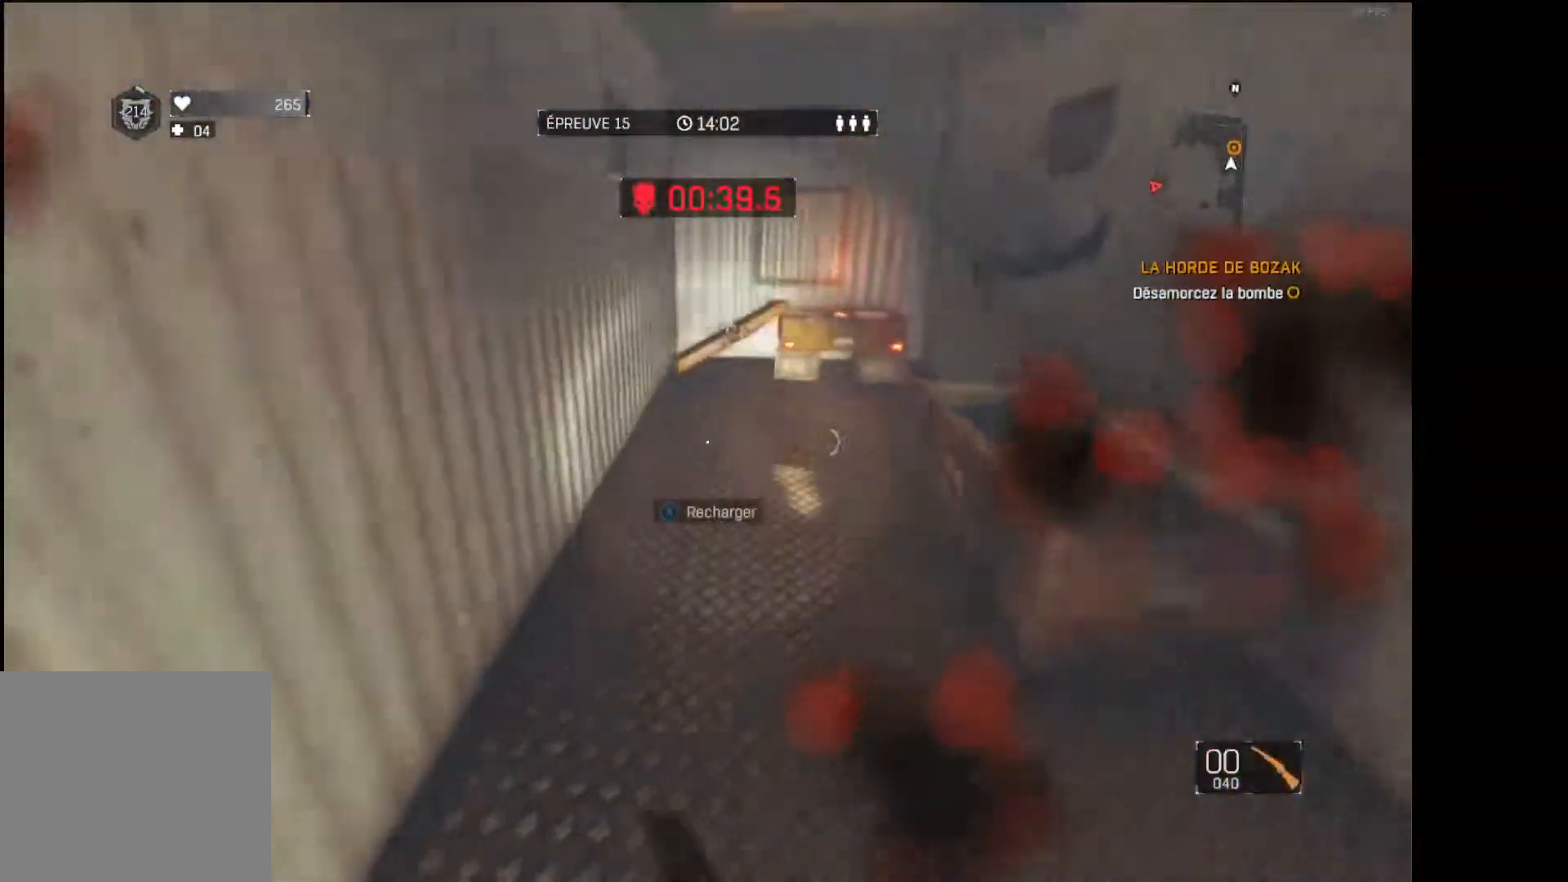
{"dt_ms": 500, "buttons": ["L3"], "left_stick": "up", "right_stick": "center", "events": [[50, "right_stick", "center"], [183, "X", "down"], [217, "X", "up"]]}
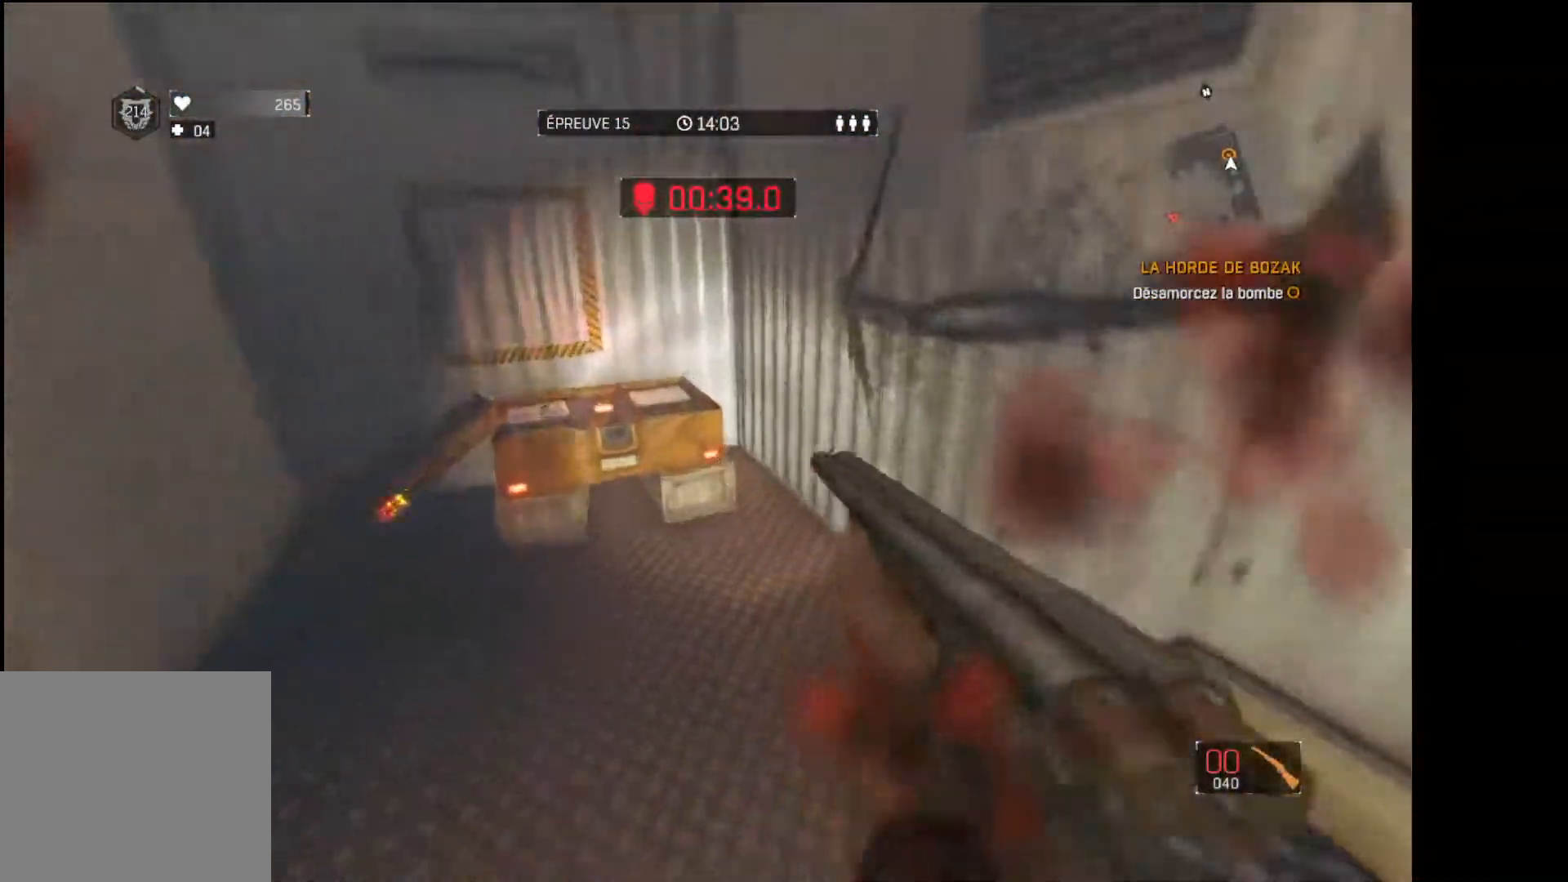
{"dt_ms": 500, "buttons": ["X"], "left_stick": "center", "right_stick": "center", "events": [[100, "right_stick", "down"], [133, "L3", "up"], [250, "right_stick", "center"], [333, "X", "down"], [333, "left_stick", "down-left"], [400, "X", "up"], [433, "left_stick", "center"], [450, "X", "down"]]}
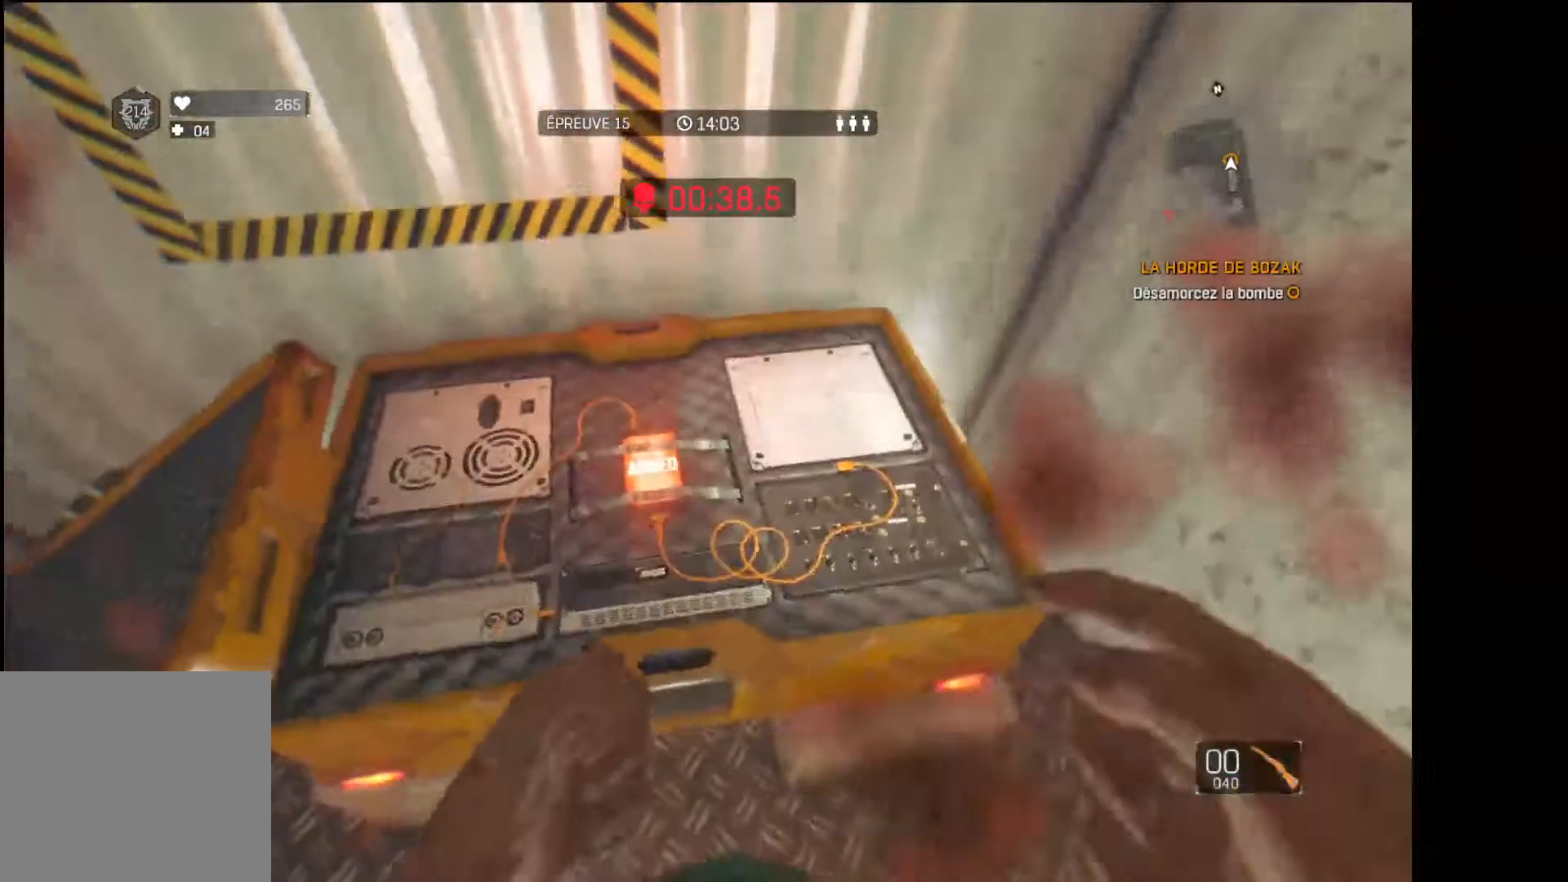
{"dt_ms": 500, "buttons": [], "left_stick": "center", "right_stick": "center", "events": [[17, "X", "up"], [200, "right_stick", "right"], [267, "left_stick", "down"], [350, "right_stick", "center"], [367, "left_stick", "center"]]}
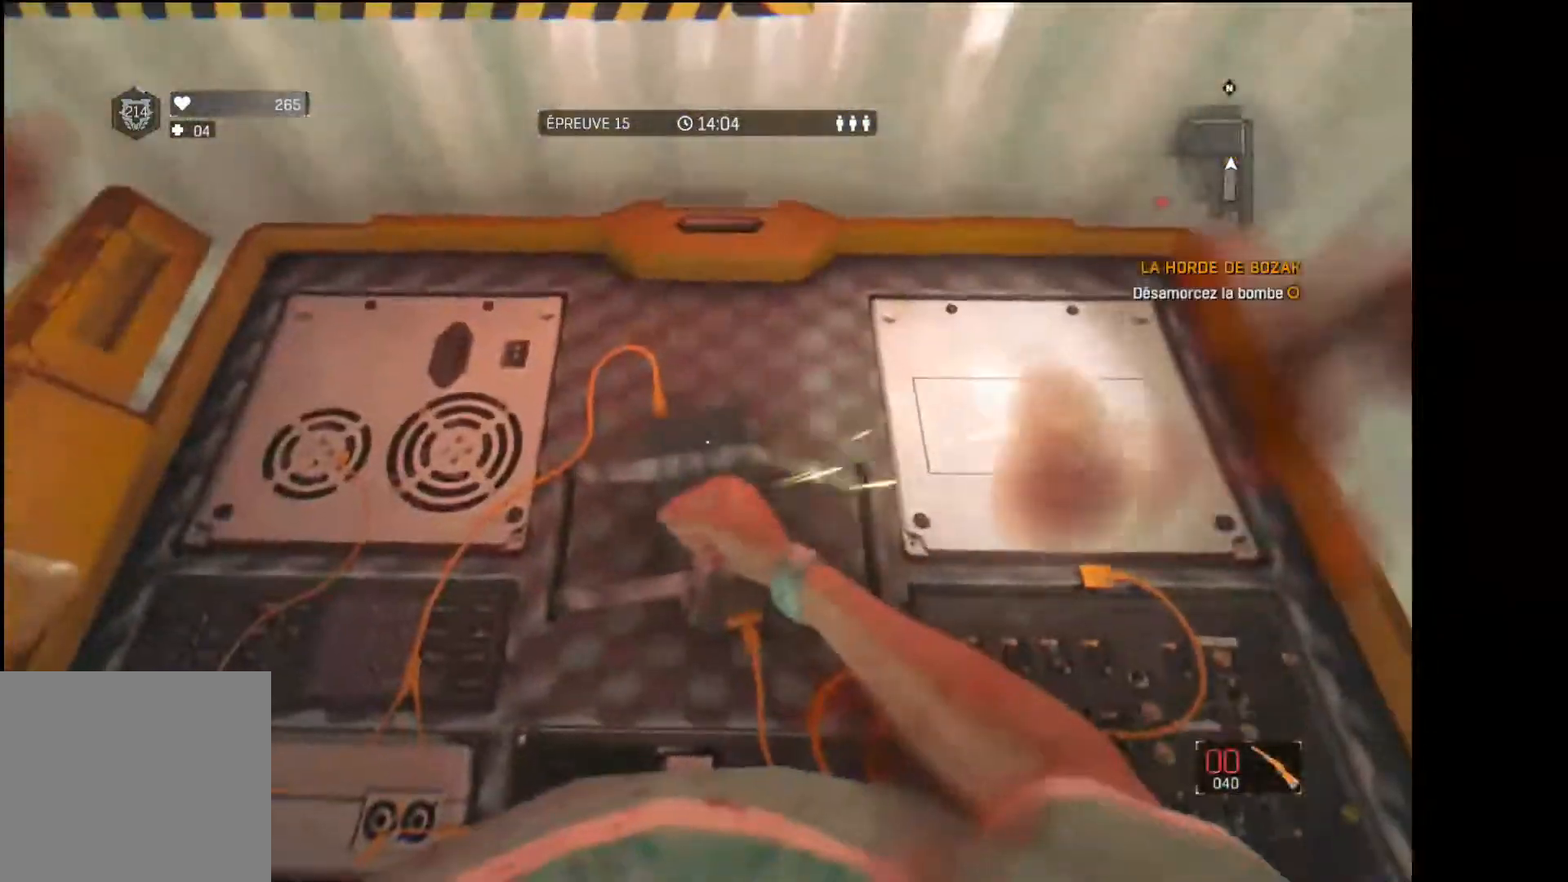
{"dt_ms": 500, "buttons": [], "left_stick": "down", "right_stick": "right", "events": [[167, "left_stick", "down"], [183, "right_stick", "right"]]}
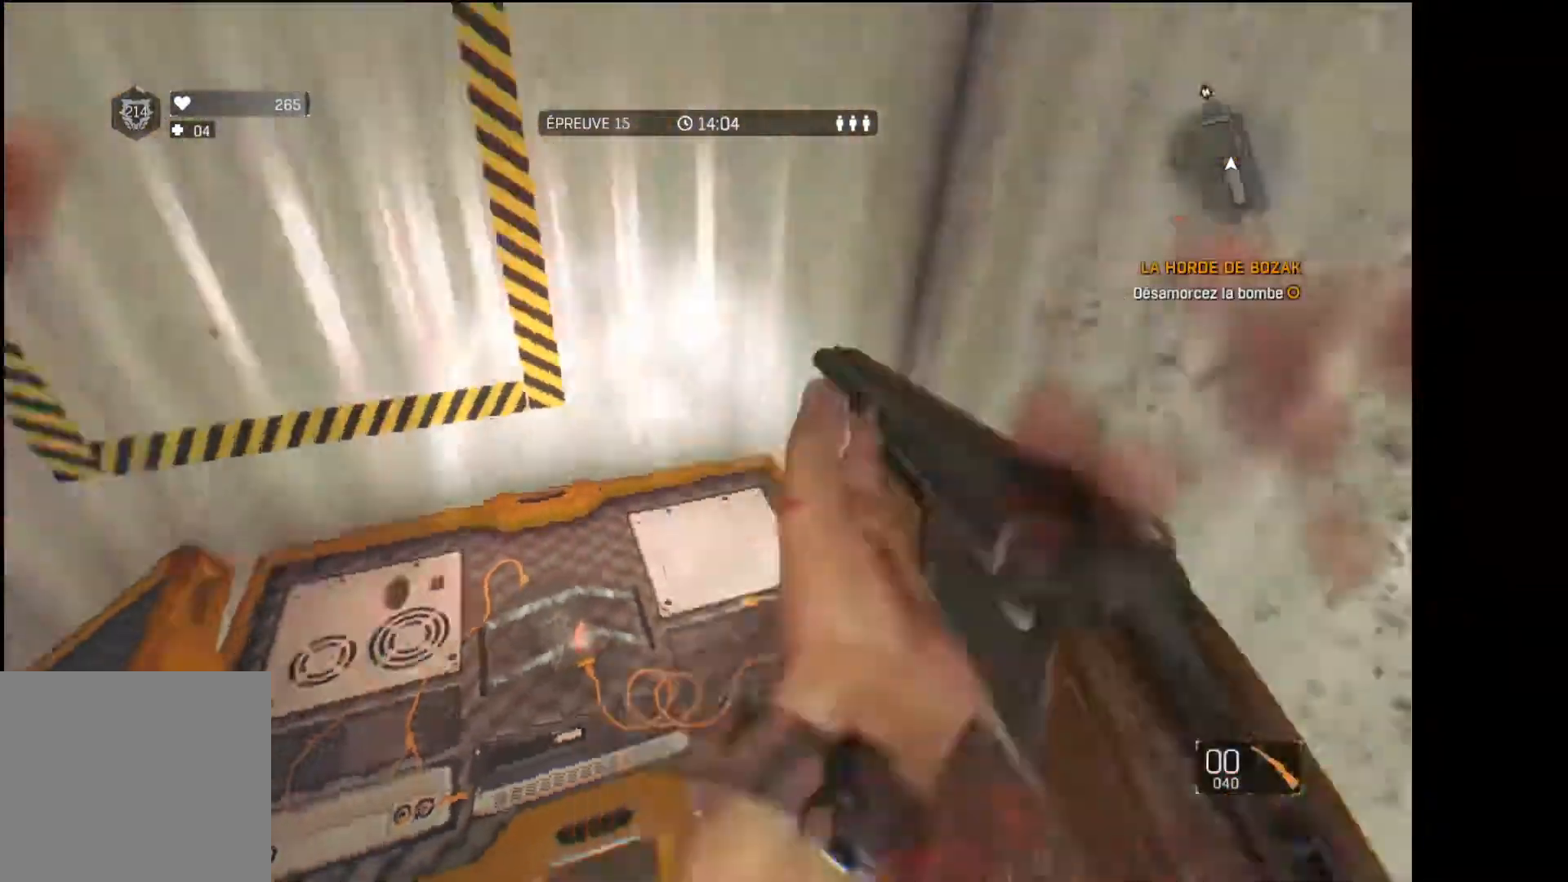
{"dt_ms": 500, "buttons": [], "left_stick": "up", "right_stick": "center", "events": [[17, "left_stick", "down-right"], [183, "left_stick", "up-right"], [217, "right_stick", "center"], [250, "L3", "down"], [300, "left_stick", "up"], [383, "right_stick", "down-left"], [417, "L3", "up"], [500, "right_stick", "center"]]}
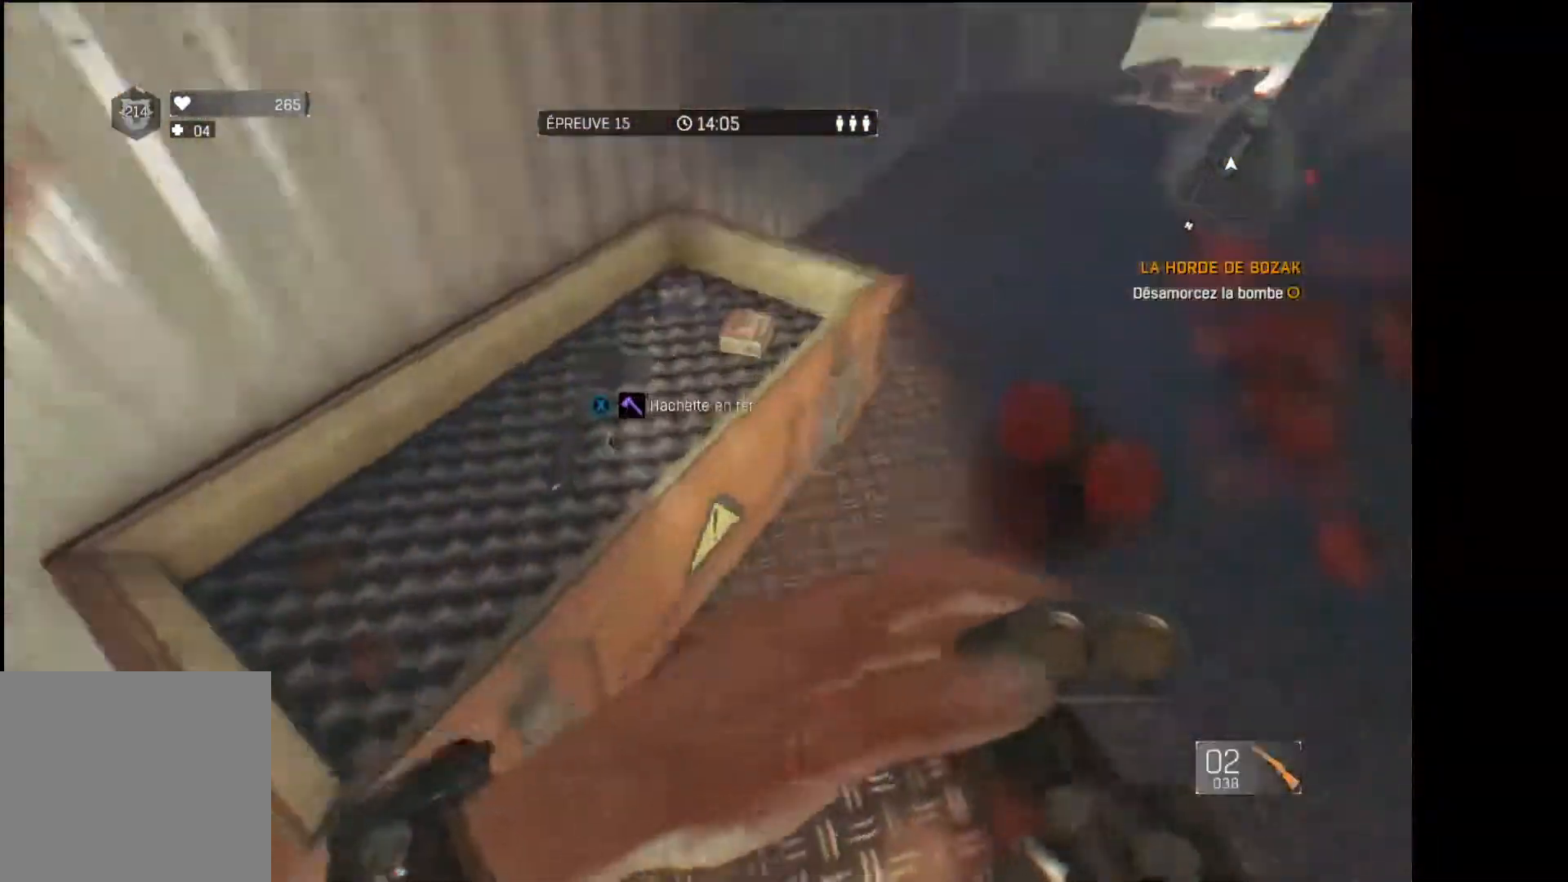
{"dt_ms": 500, "buttons": ["L3"], "left_stick": "up", "right_stick": "up-right", "events": [[83, "X", "down"], [133, "X", "up"], [367, "right_stick", "up-right"], [467, "L3", "down"]]}
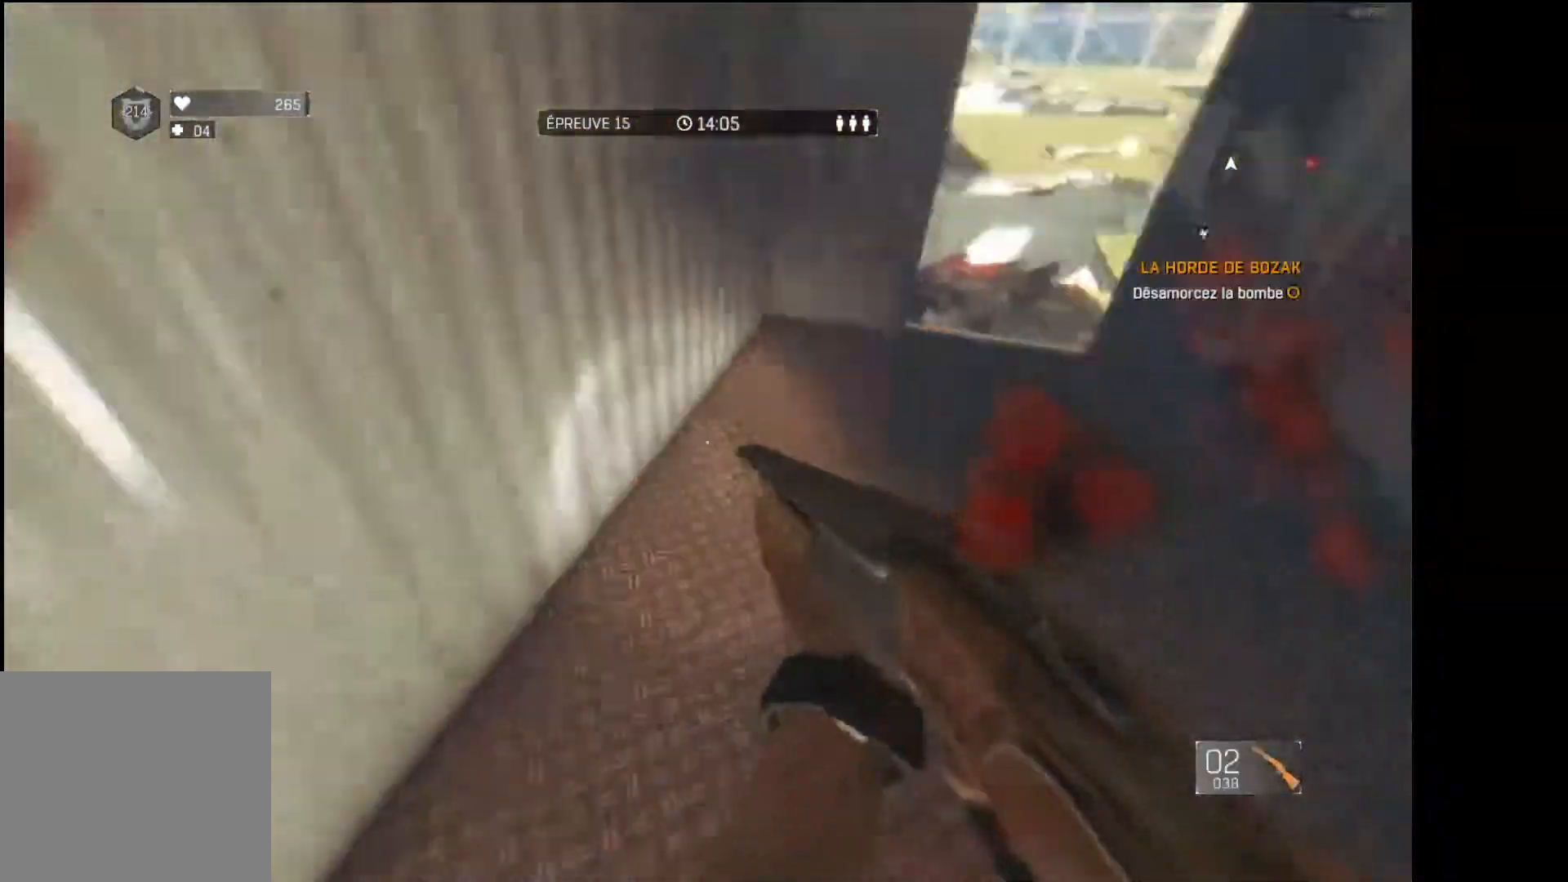
{"dt_ms": 500, "buttons": ["L3"], "left_stick": "up", "right_stick": "center", "events": [[67, "right_stick", "center"]]}
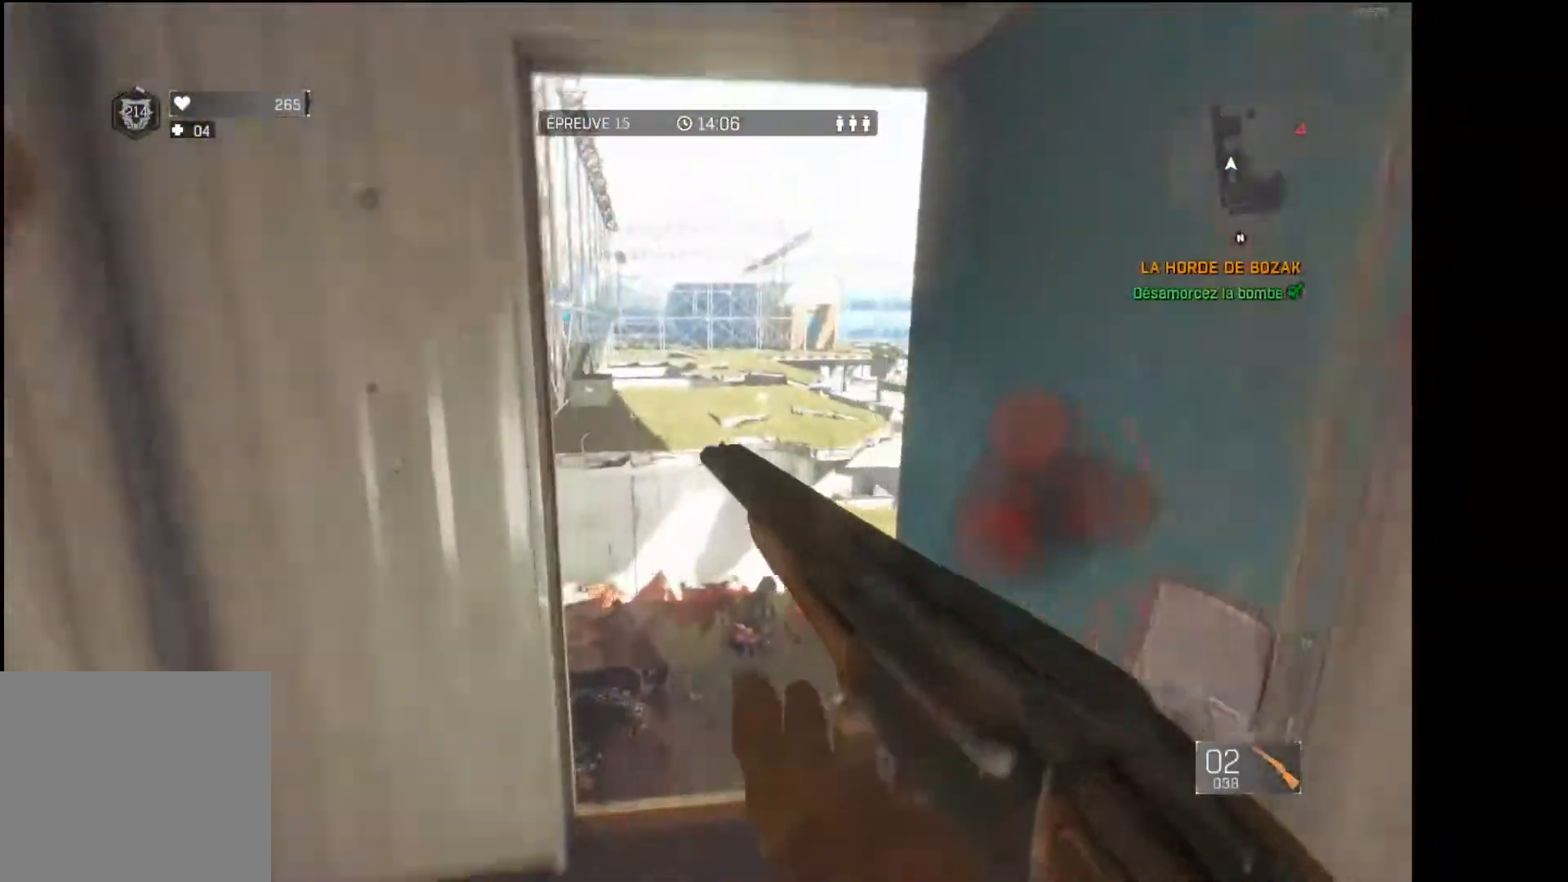
{"dt_ms": 500, "buttons": [], "left_stick": "up", "right_stick": "center", "events": [[33, "right_stick", "right"], [183, "right_stick", "center"], [283, "right_stick", "down-right"], [350, "L3", "up"], [417, "right_stick", "center"]]}
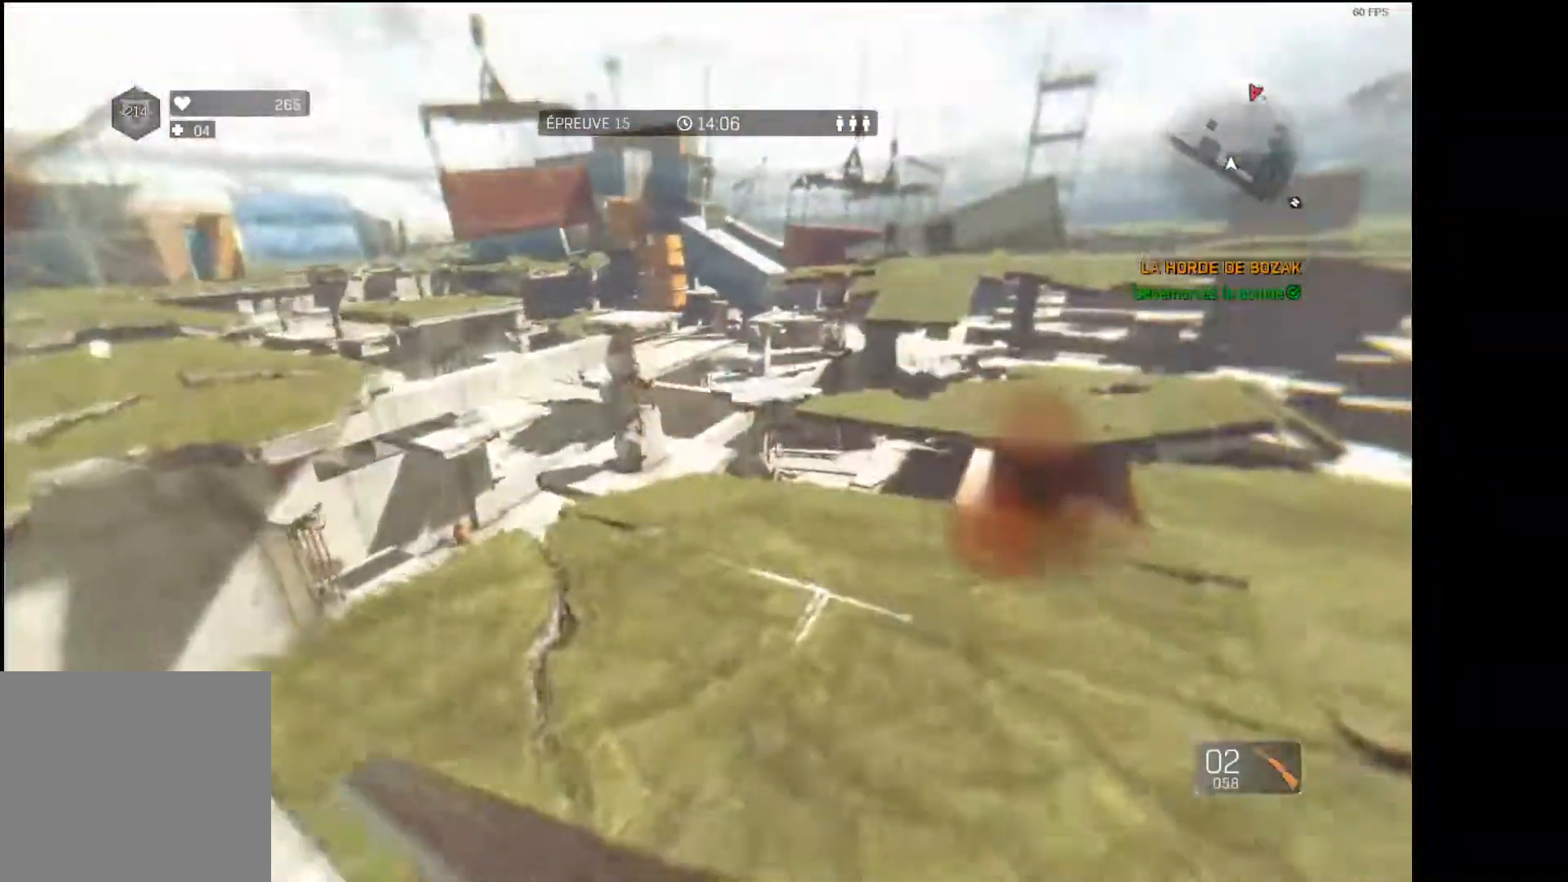
{"dt_ms": 500, "buttons": ["R1"], "left_stick": "up", "right_stick": "center", "events": [[317, "right_stick", "left"], [433, "right_stick", "center"], [483, "R1", "down"]]}
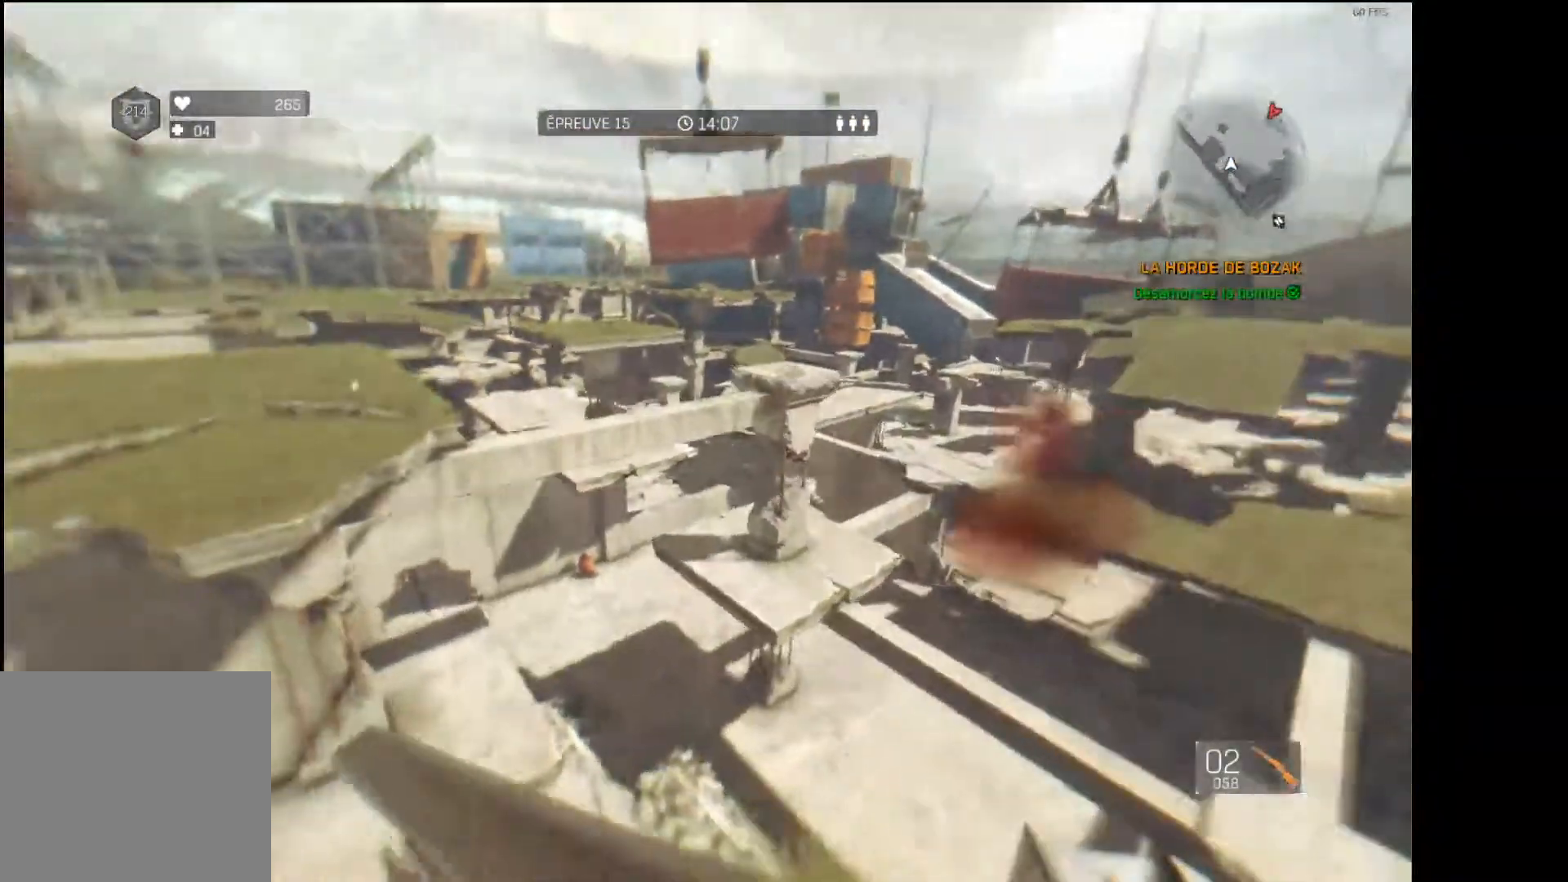
{"dt_ms": 500, "buttons": [], "left_stick": "up", "right_stick": "center", "events": [[167, "right_stick", "right"], [233, "R1", "up"], [300, "right_stick", "center"]]}
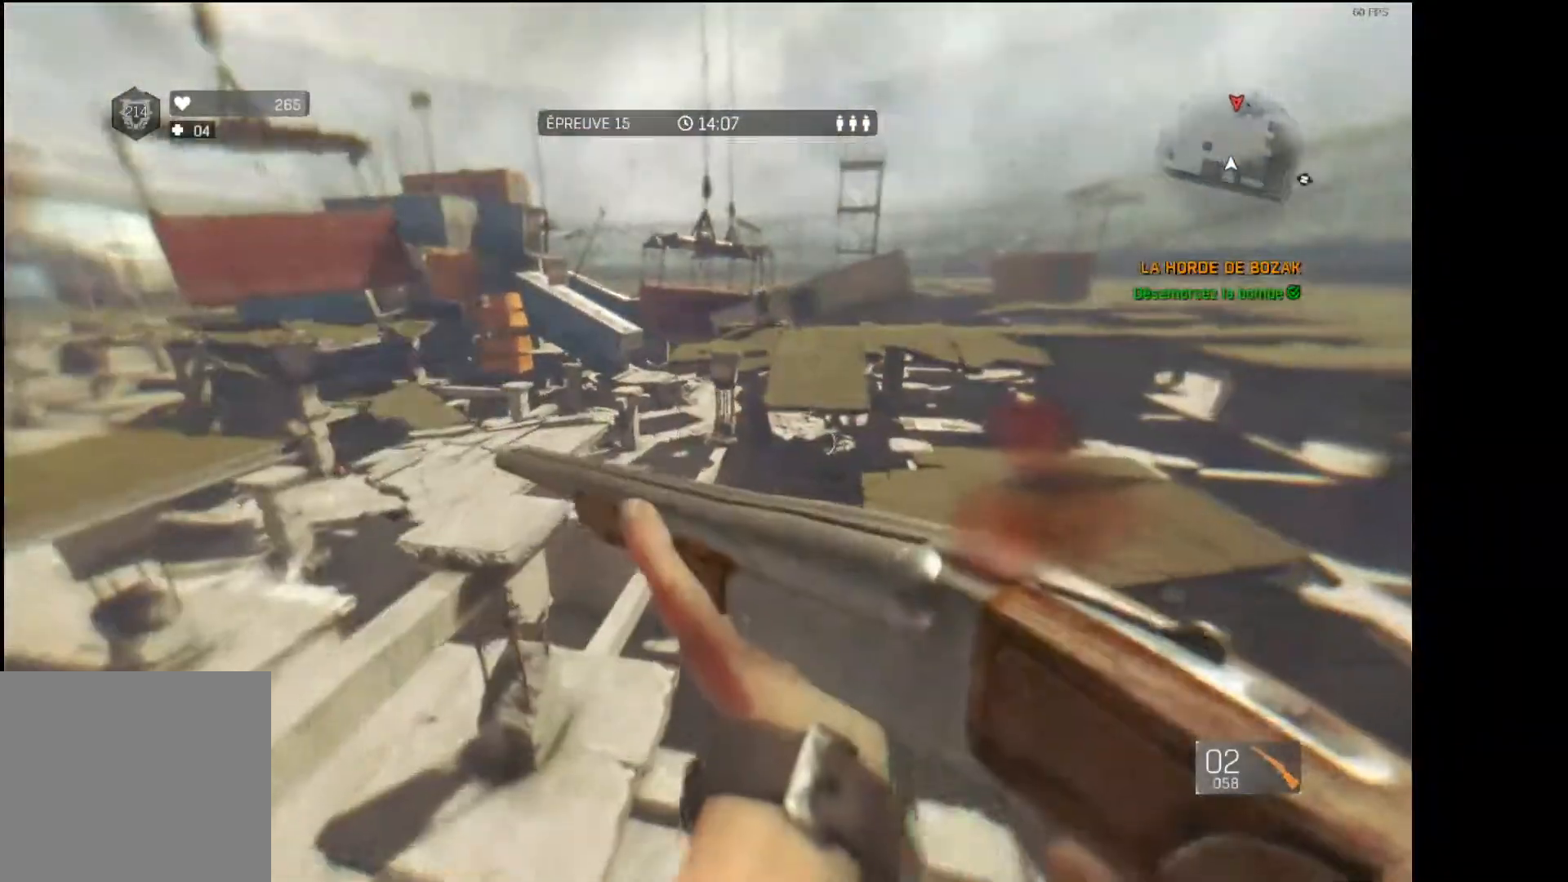
{"dt_ms": 500, "buttons": [], "left_stick": "up", "right_stick": "up", "events": [[433, "right_stick", "up"]]}
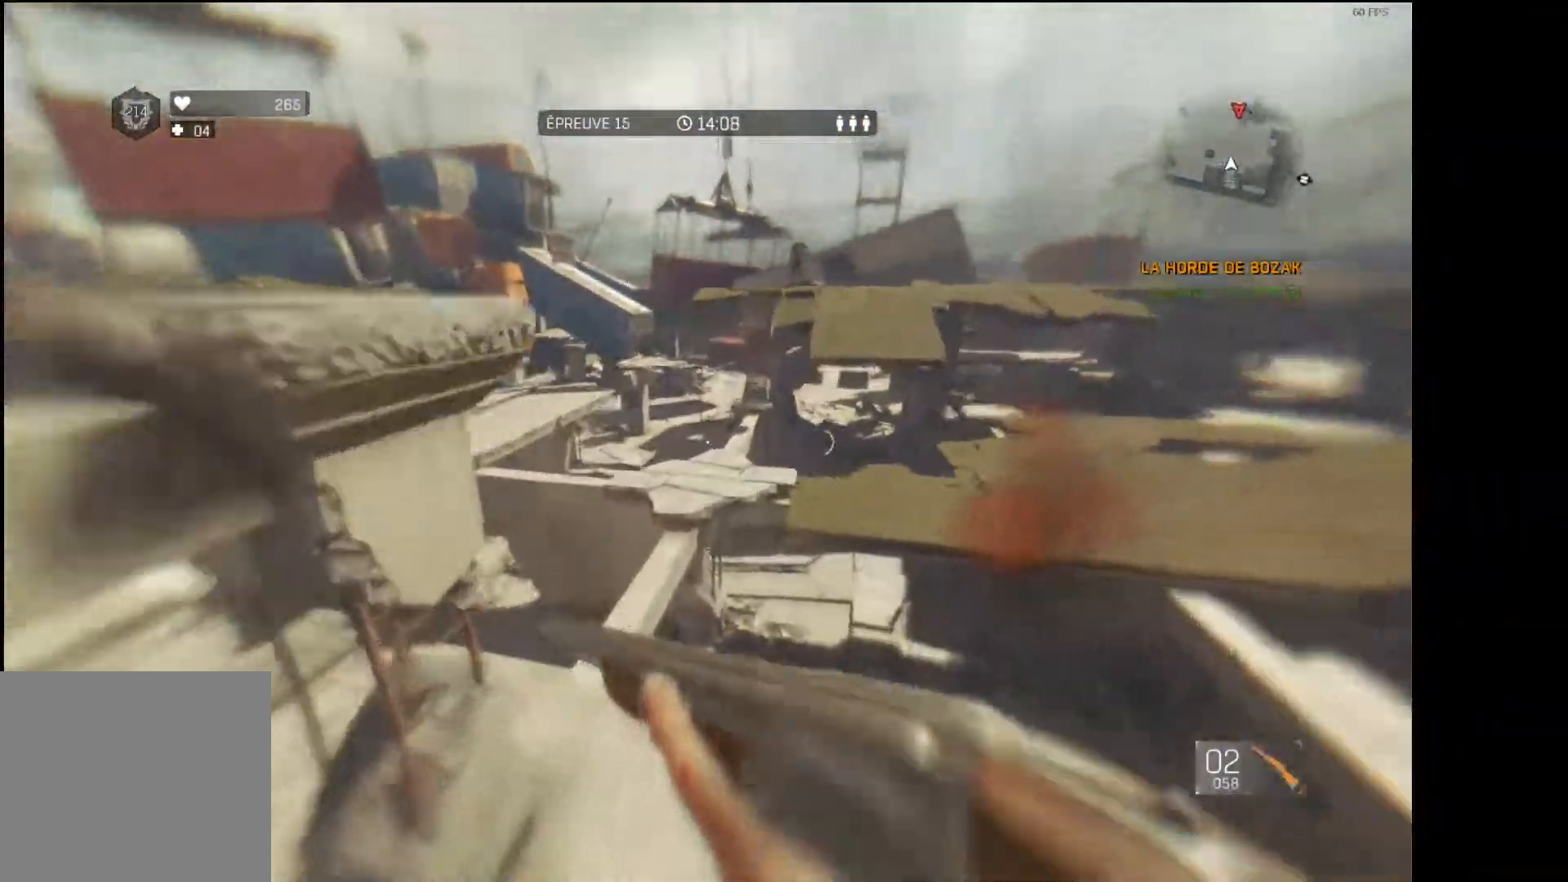
{"dt_ms": 500, "buttons": [], "left_stick": "center", "right_stick": "center", "events": [[67, "right_stick", "center"], [167, "left_stick", "up-left"], [183, "R3", "down"], [300, "R3", "up"], [300, "right_stick", "right"], [450, "right_stick", "center"], [467, "left_stick", "center"]]}
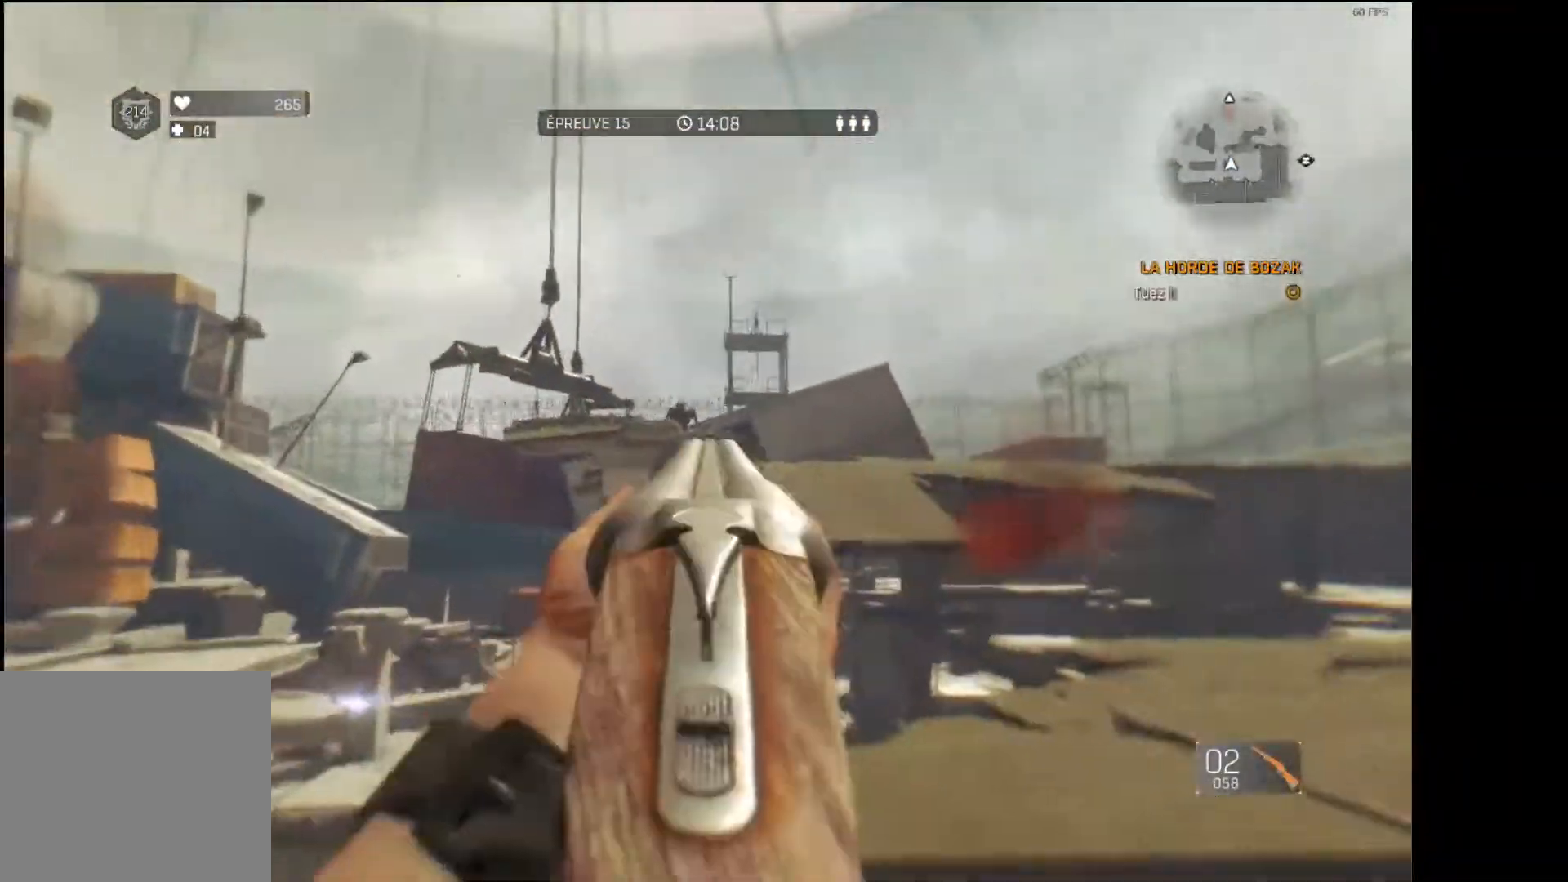
{"dt_ms": 500, "buttons": [], "left_stick": "up-left", "right_stick": "up-left", "events": [[83, "right_stick", "up-right"], [167, "R2", "down"], [167, "right_stick", "center"], [183, "left_stick", "up"], [250, "right_stick", "up-right"], [300, "R2", "up"], [317, "right_stick", "center"], [333, "left_stick", "up-left"], [450, "right_stick", "up-left"]]}
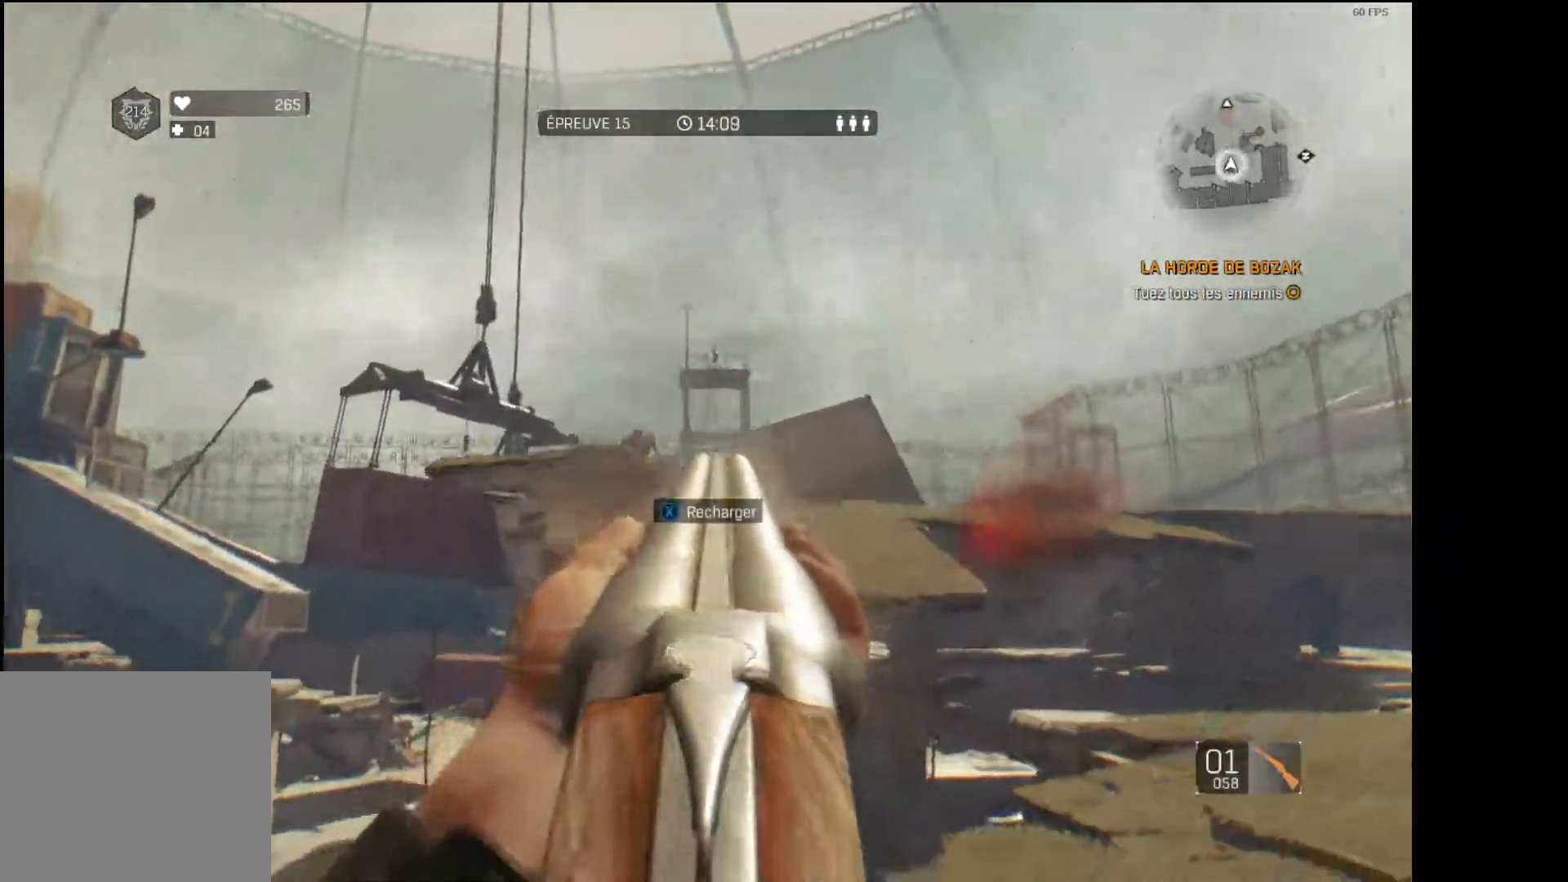
{"dt_ms": 500, "buttons": ["R1", "L3"], "left_stick": "up", "right_stick": "right", "events": [[117, "R2", "down"], [117, "right_stick", "center"], [150, "L3", "down"], [150, "left_stick", "up"], [217, "R2", "up"], [317, "R1", "down"], [350, "right_stick", "down-right"], [417, "right_stick", "right"]]}
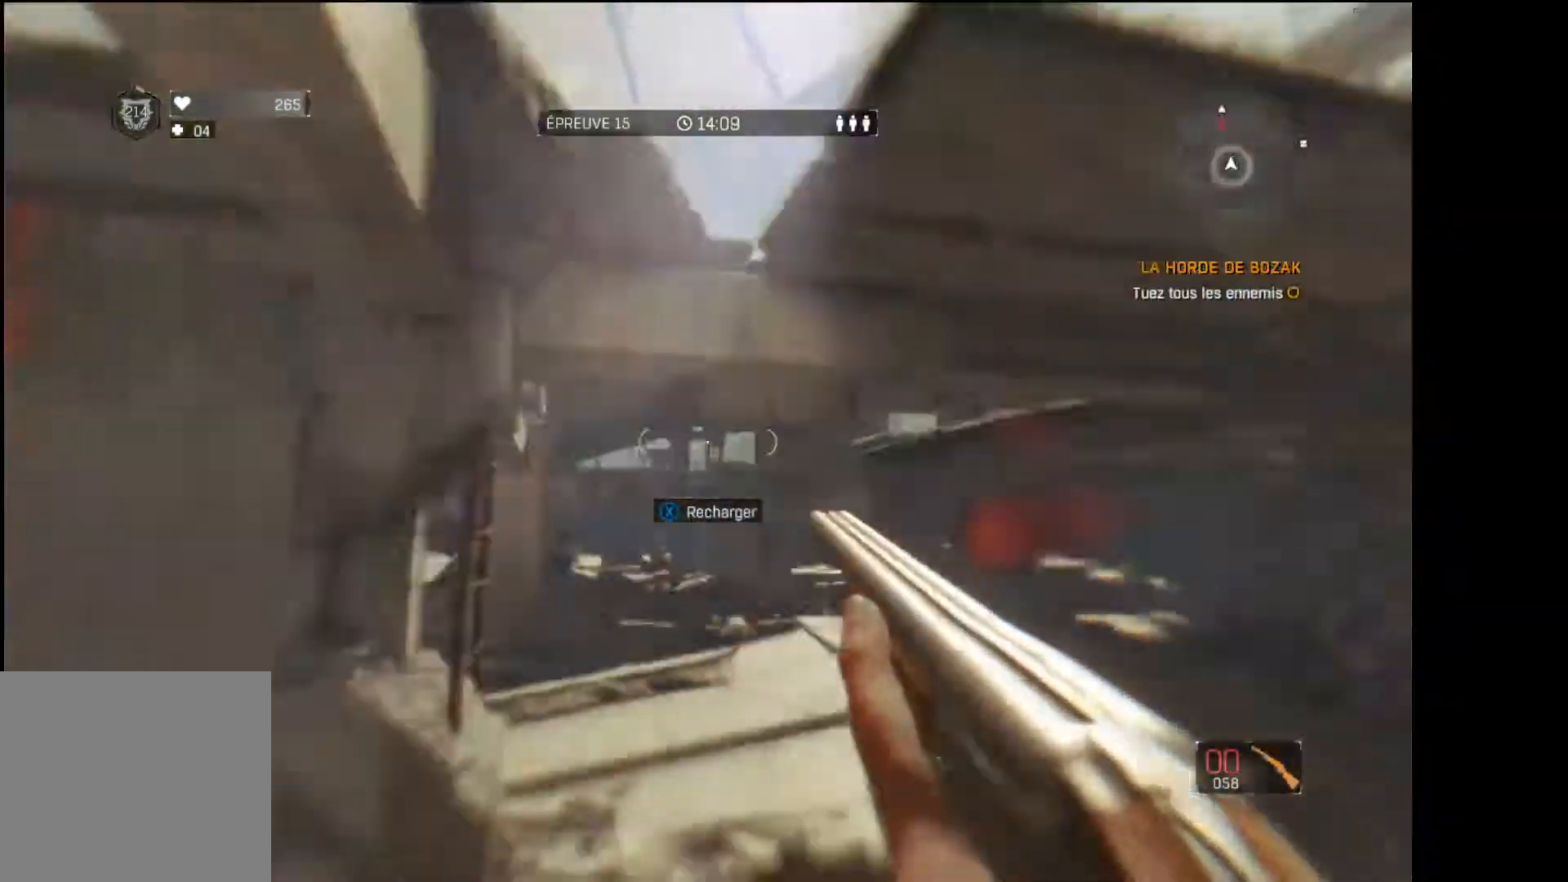
{"dt_ms": 500, "buttons": ["R1"], "left_stick": "up", "right_stick": "center", "events": [[17, "right_stick", "up-left"], [67, "L3", "up"], [150, "left_stick", "center"], [150, "right_stick", "up"], [300, "right_stick", "center"], [333, "left_stick", "up"], [400, "R1", "up"], [467, "R1", "down"]]}